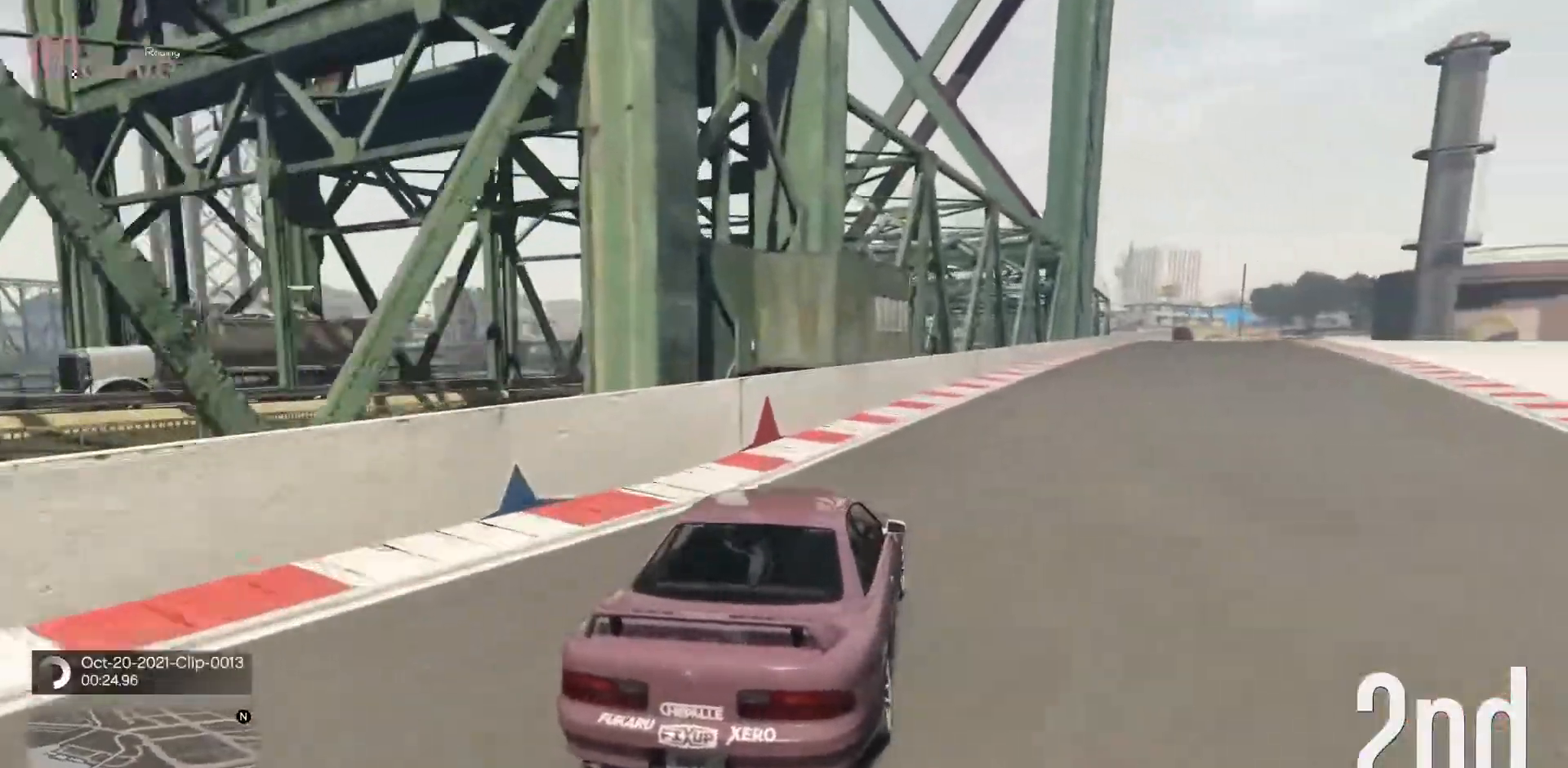
Gameplay with a controller (Xbox layout); each line is a JSON object with the inputs held at the frame after it. "events" lists button and stick changes between this image and that frame as [ms after this image, input, new state], when the widget could be followed in between. Not read: DPAD_DOWN DPAD_LEFT DPAD_RIGHT DPAD_UP R3 right_stick.
{"buttons": ["R2"], "left_stick": "center", "events": [[33, "left_stick", "center"], [150, "left_stick", "right"], [267, "left_stick", "center"], [383, "left_stick", "right"], [483, "left_stick", "center"]]}
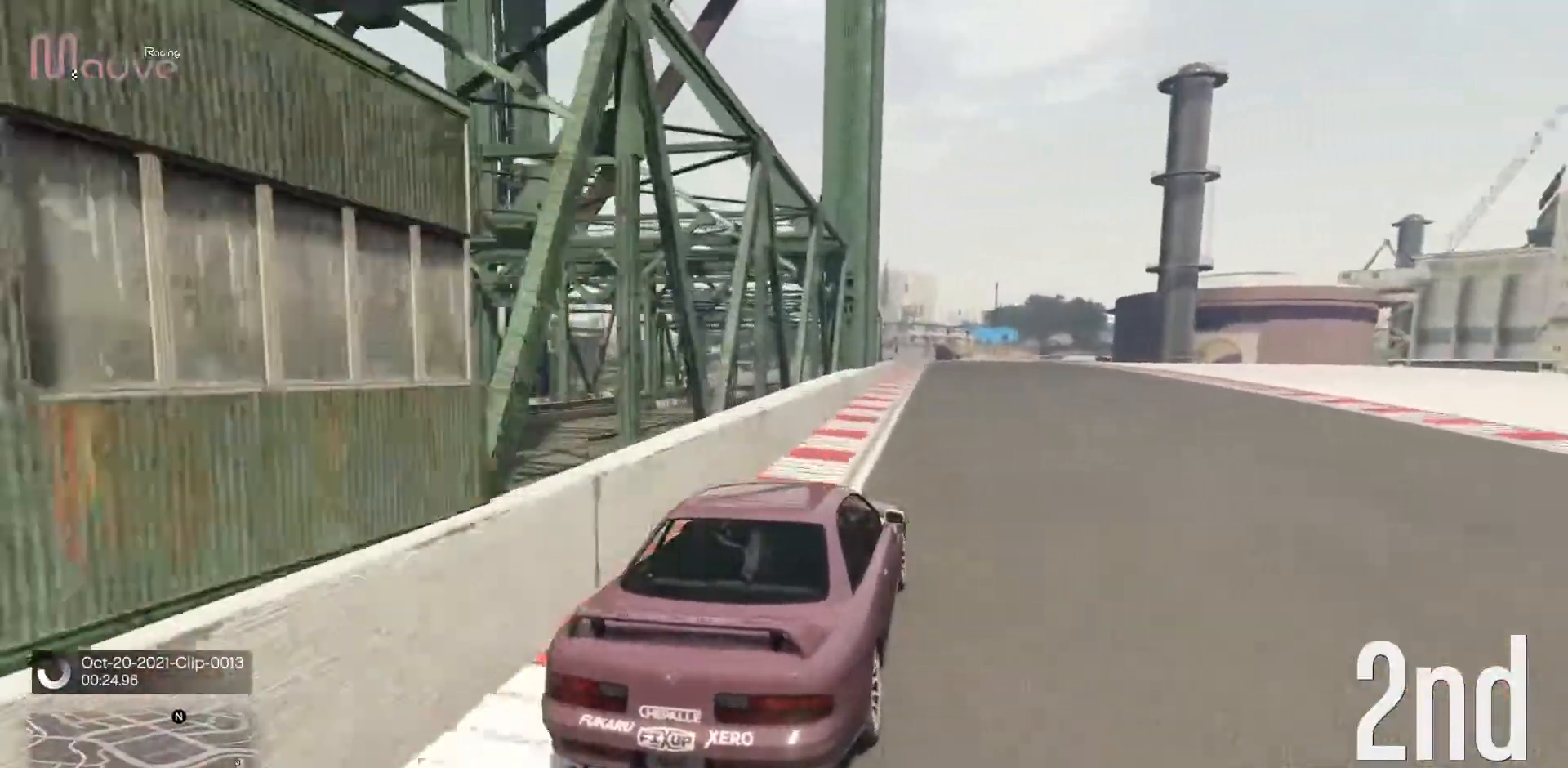
{"buttons": ["R2"], "left_stick": "center", "events": [[300, "left_stick", "up-left"], [367, "left_stick", "center"]]}
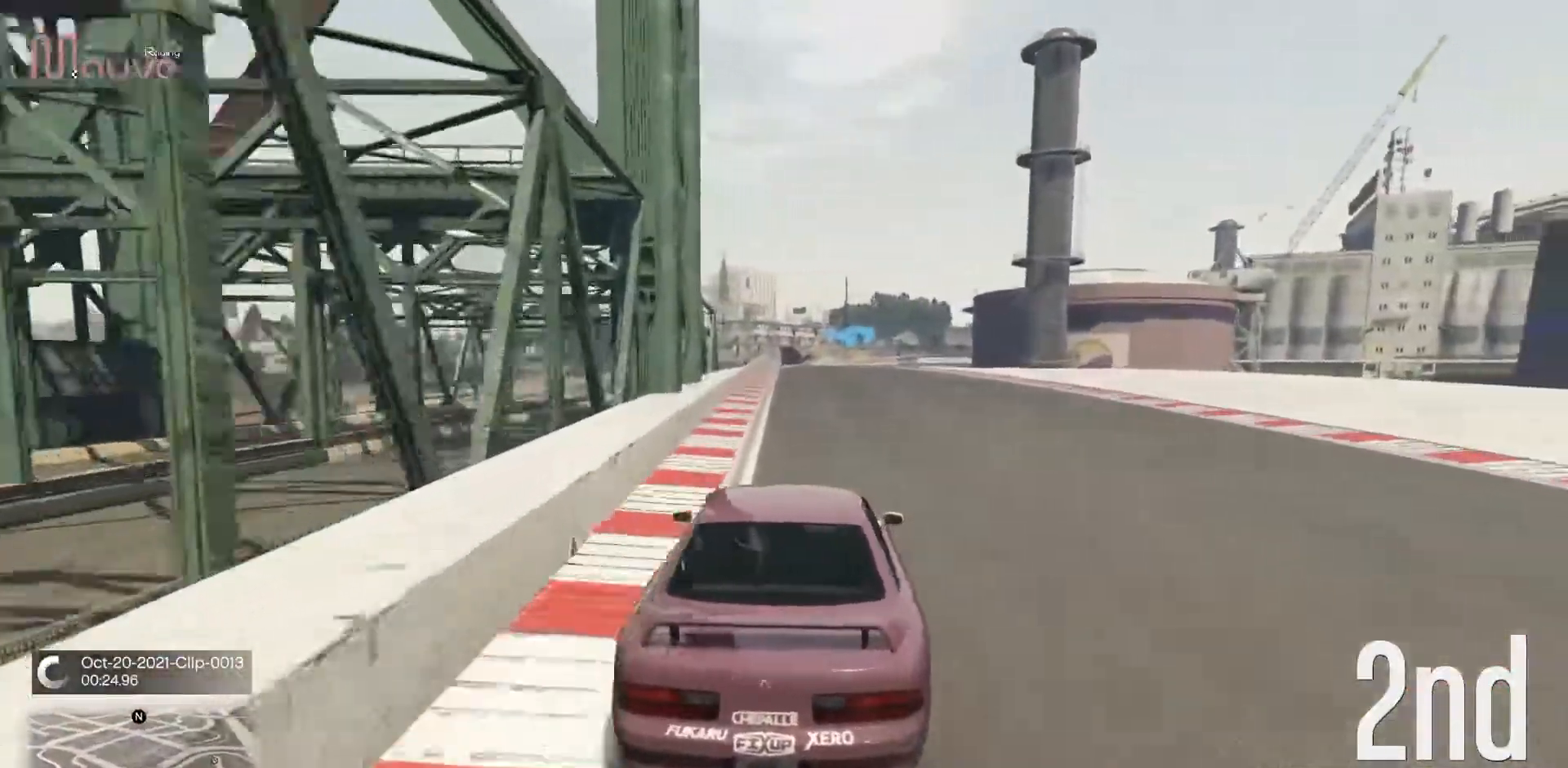
{"buttons": ["R2"], "left_stick": "center", "events": [[67, "A", "down"], [183, "A", "up"], [317, "left_stick", "up-left"], [400, "left_stick", "center"]]}
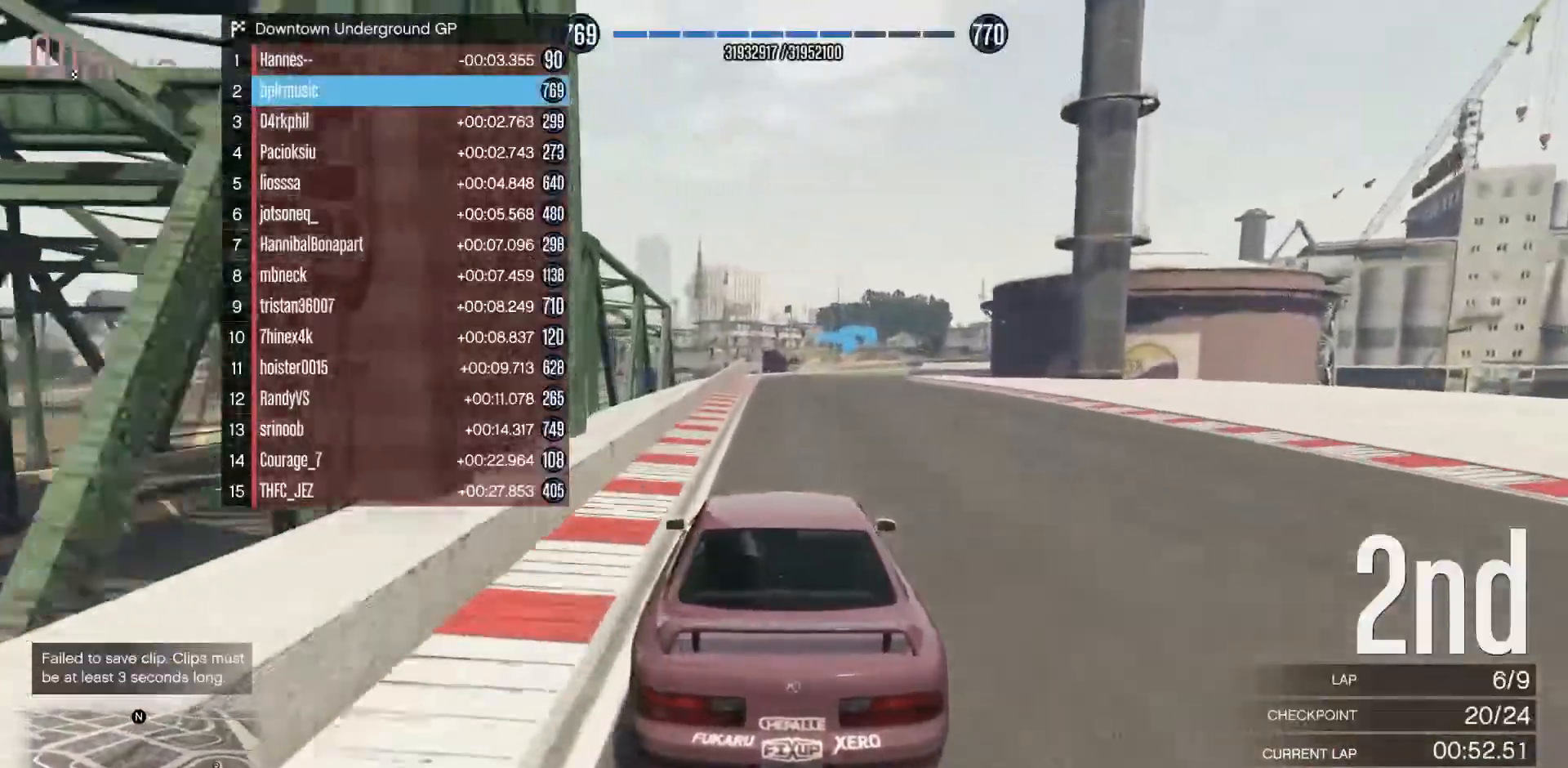
{"buttons": ["R2"], "left_stick": "center", "events": []}
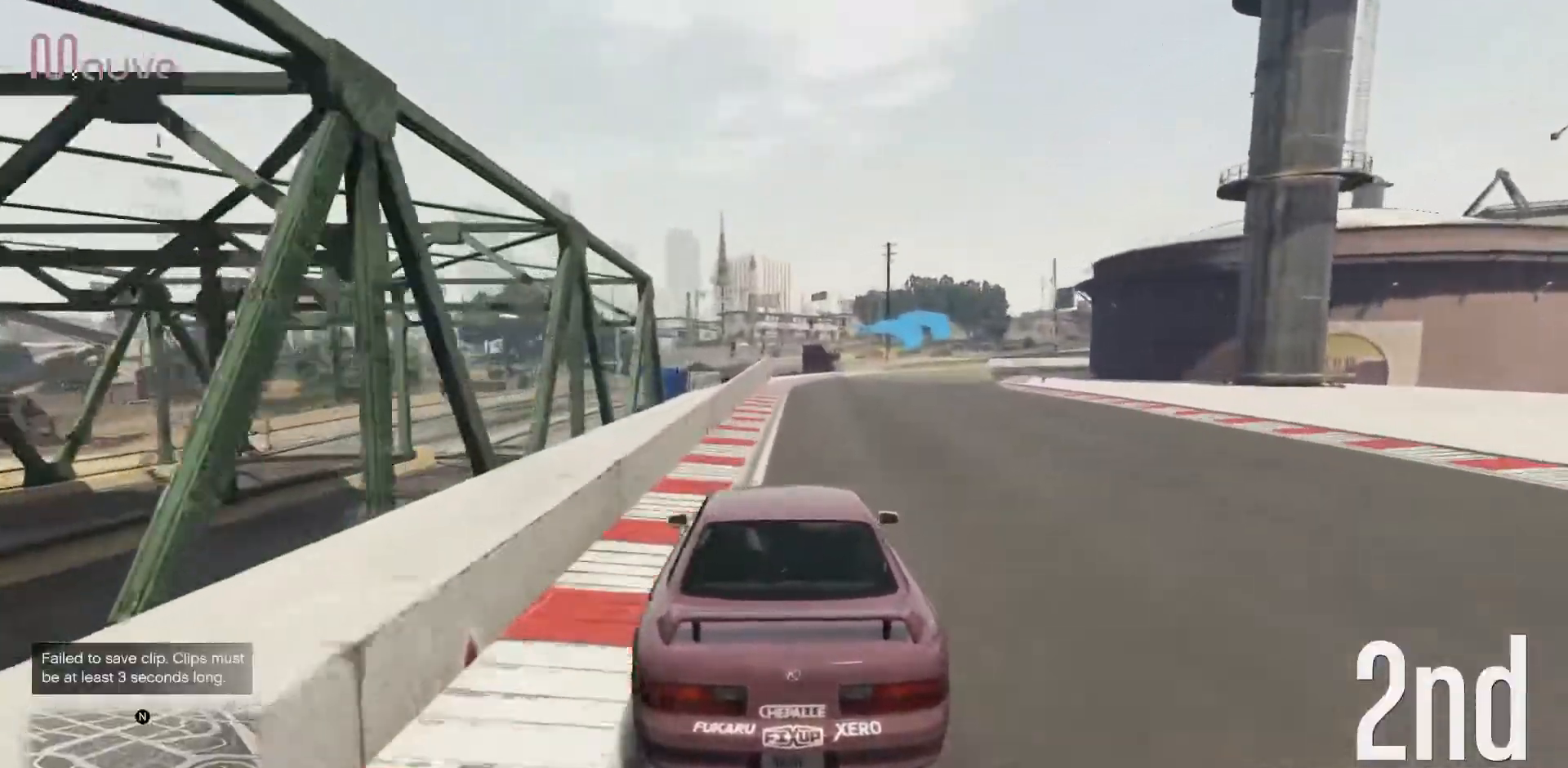
{"buttons": ["R2"], "left_stick": "center", "events": [[17, "left_stick", "right"], [133, "left_stick", "center"], [317, "left_stick", "right"], [467, "left_stick", "center"]]}
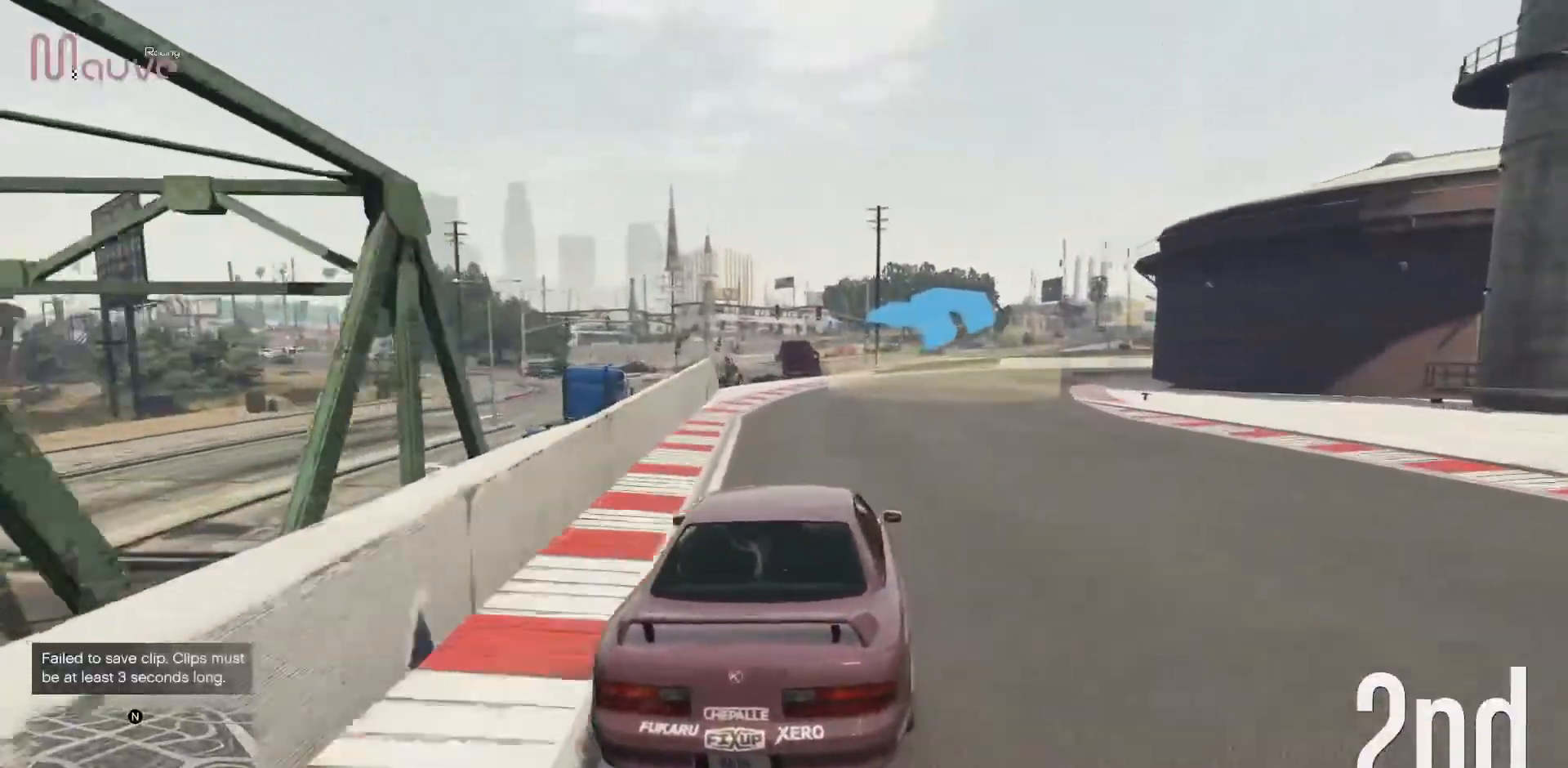
{"buttons": ["R2"], "left_stick": "right", "events": [[133, "left_stick", "right"], [283, "left_stick", "center"], [417, "left_stick", "right"]]}
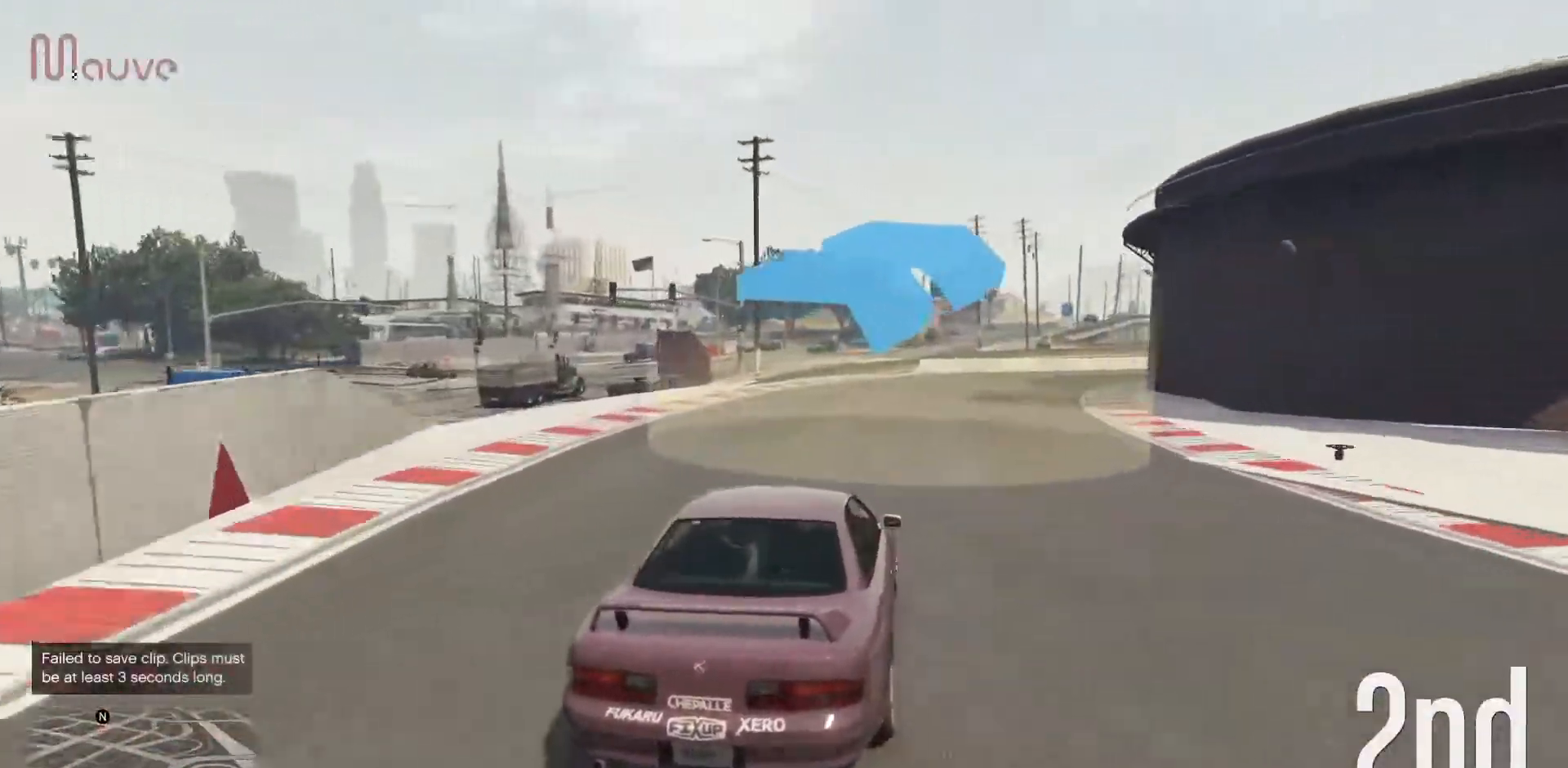
{"buttons": ["R2"], "left_stick": "center", "events": [[67, "left_stick", "center"], [200, "left_stick", "right"], [333, "left_stick", "center"]]}
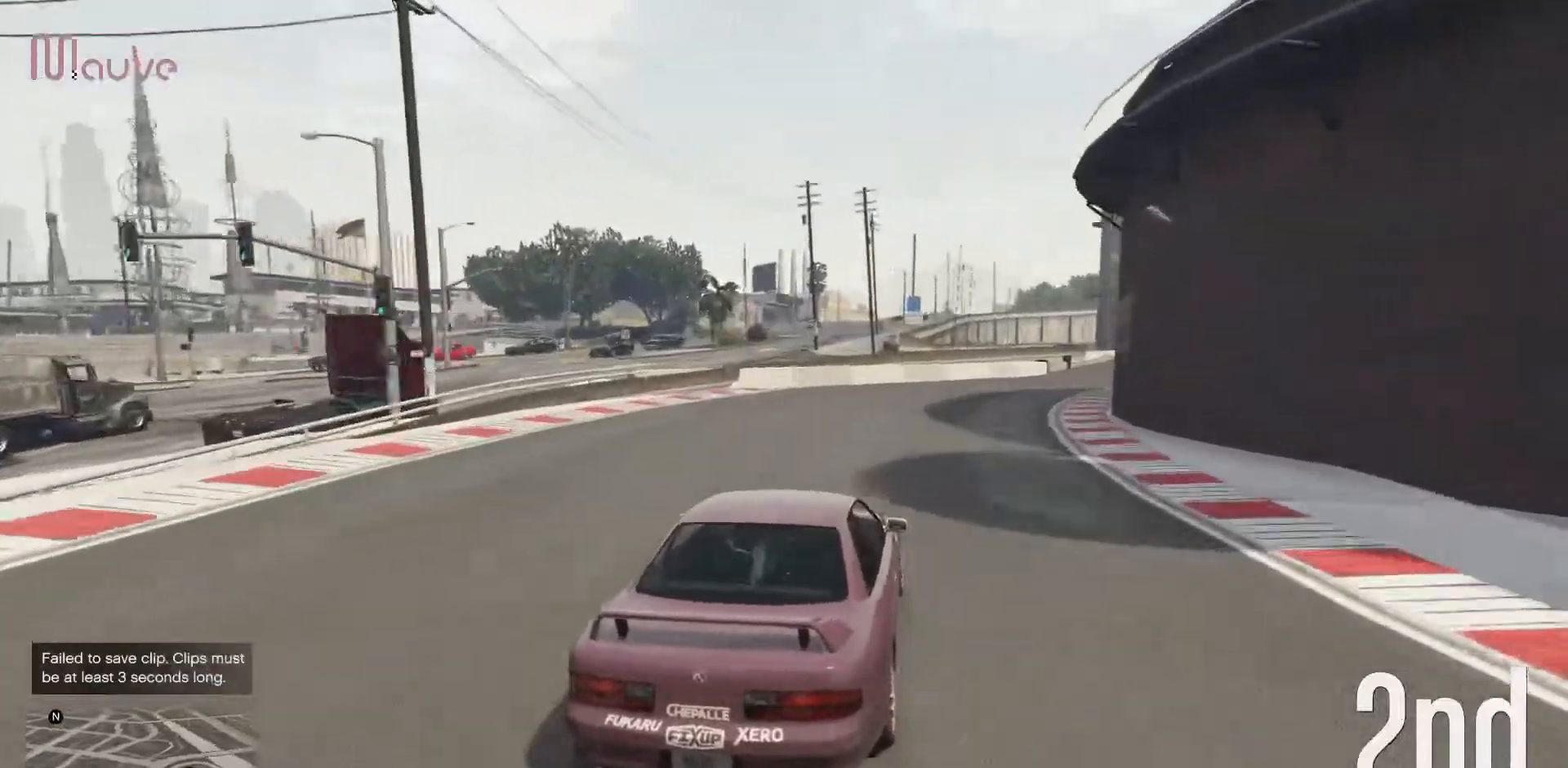
{"buttons": ["R2"], "left_stick": "center", "events": [[17, "left_stick", "right"], [167, "left_stick", "center"], [267, "left_stick", "right"], [417, "left_stick", "center"]]}
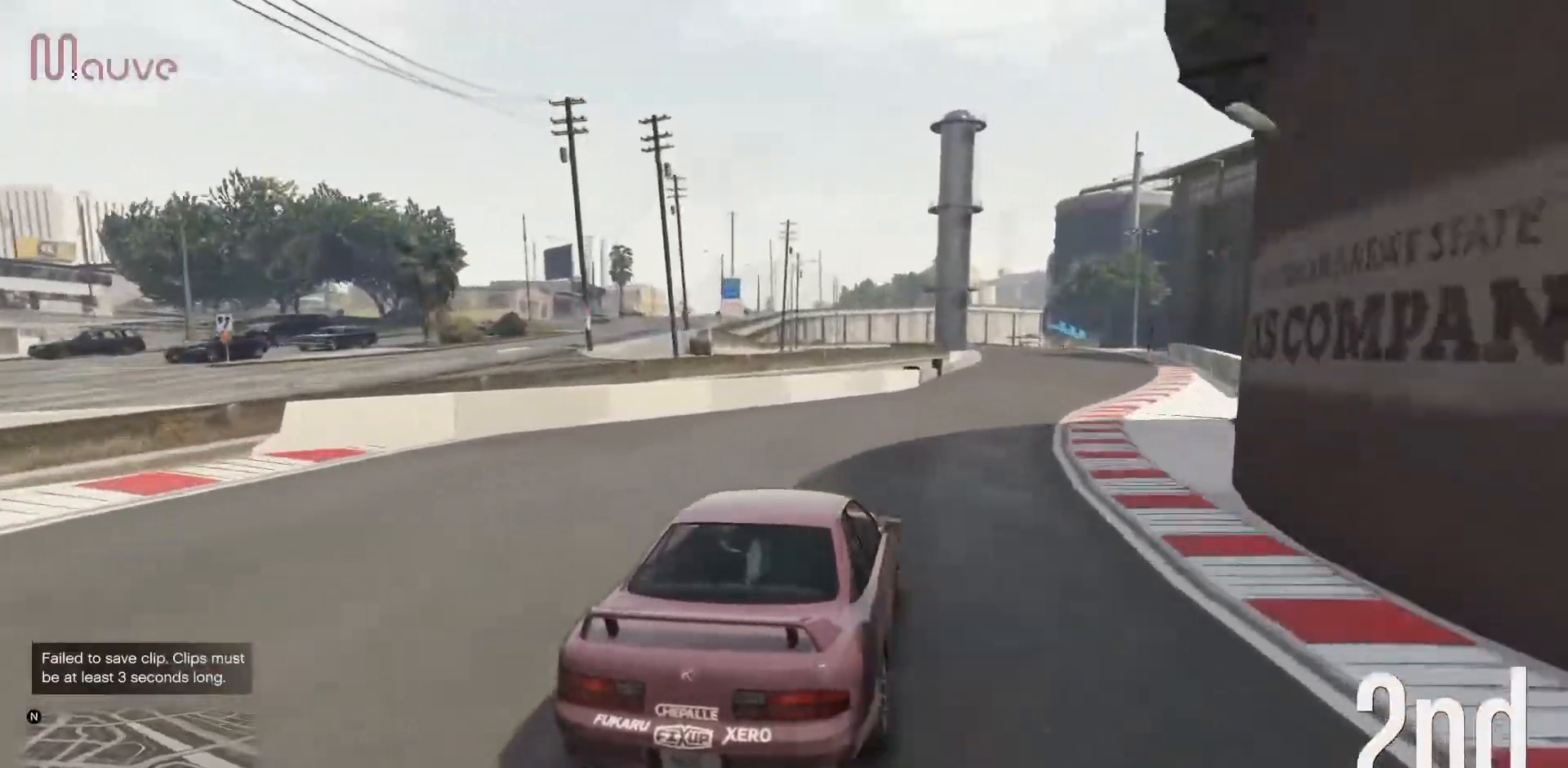
{"buttons": ["R2"], "left_stick": "center", "events": [[167, "left_stick", "right"], [267, "left_stick", "center"]]}
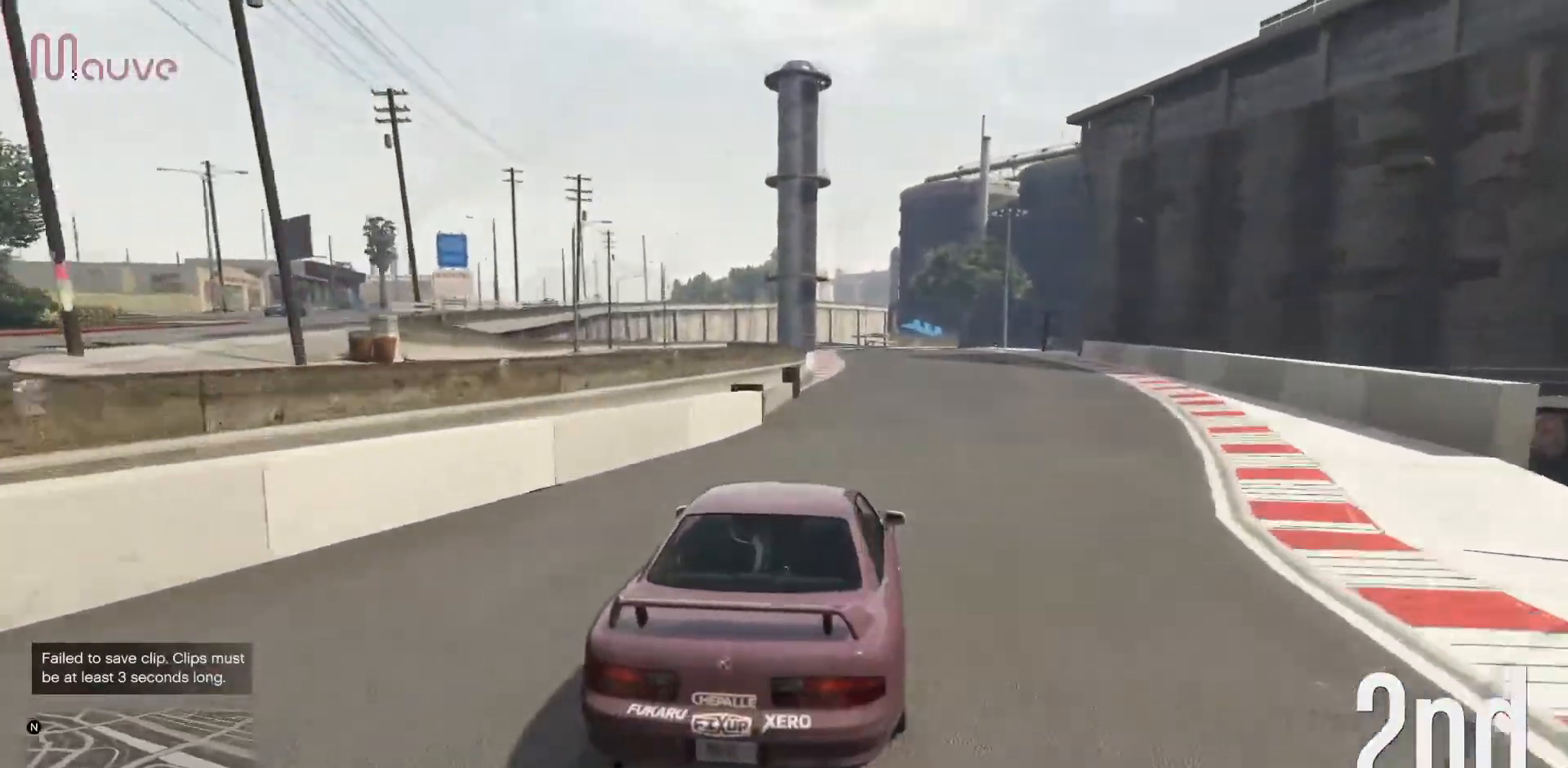
{"buttons": ["R2"], "left_stick": "center", "events": [[167, "left_stick", "up-left"], [233, "left_stick", "center"], [400, "left_stick", "left"], [483, "left_stick", "center"]]}
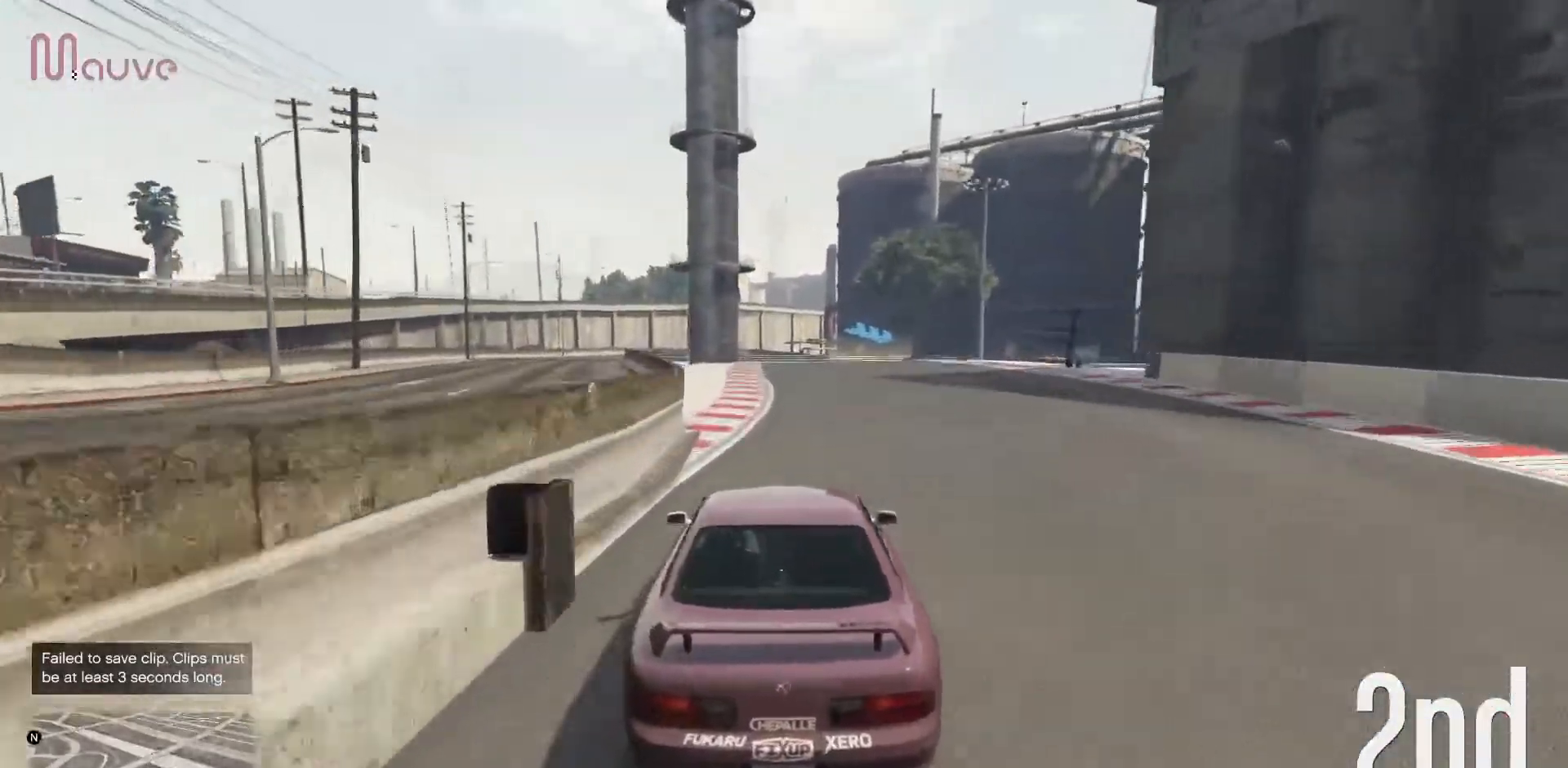
{"buttons": ["R2"], "left_stick": "center", "events": [[383, "left_stick", "right"], [450, "left_stick", "center"]]}
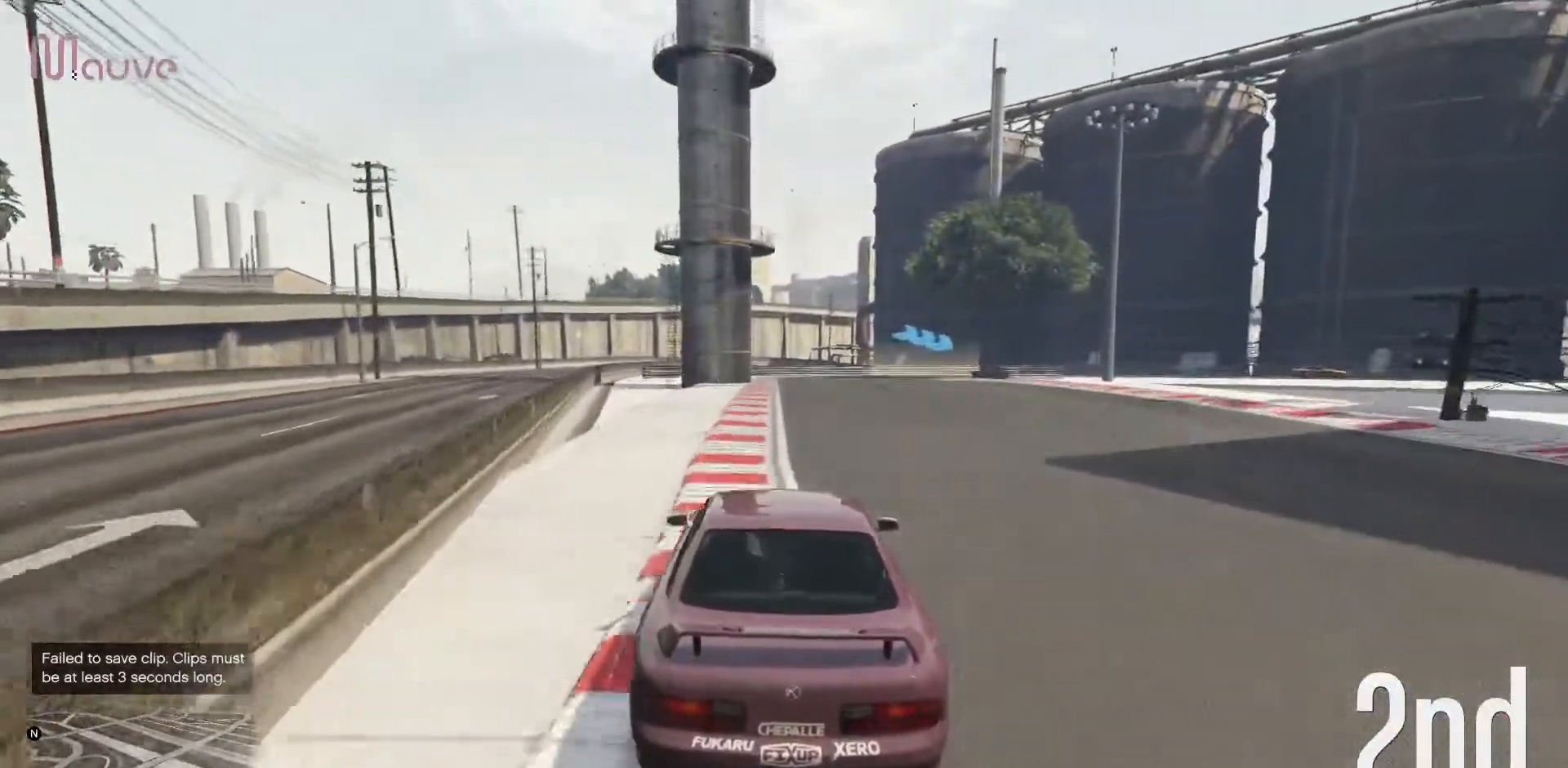
{"buttons": ["L2"], "left_stick": "center", "events": [[267, "L2", "down"], [317, "R2", "up"]]}
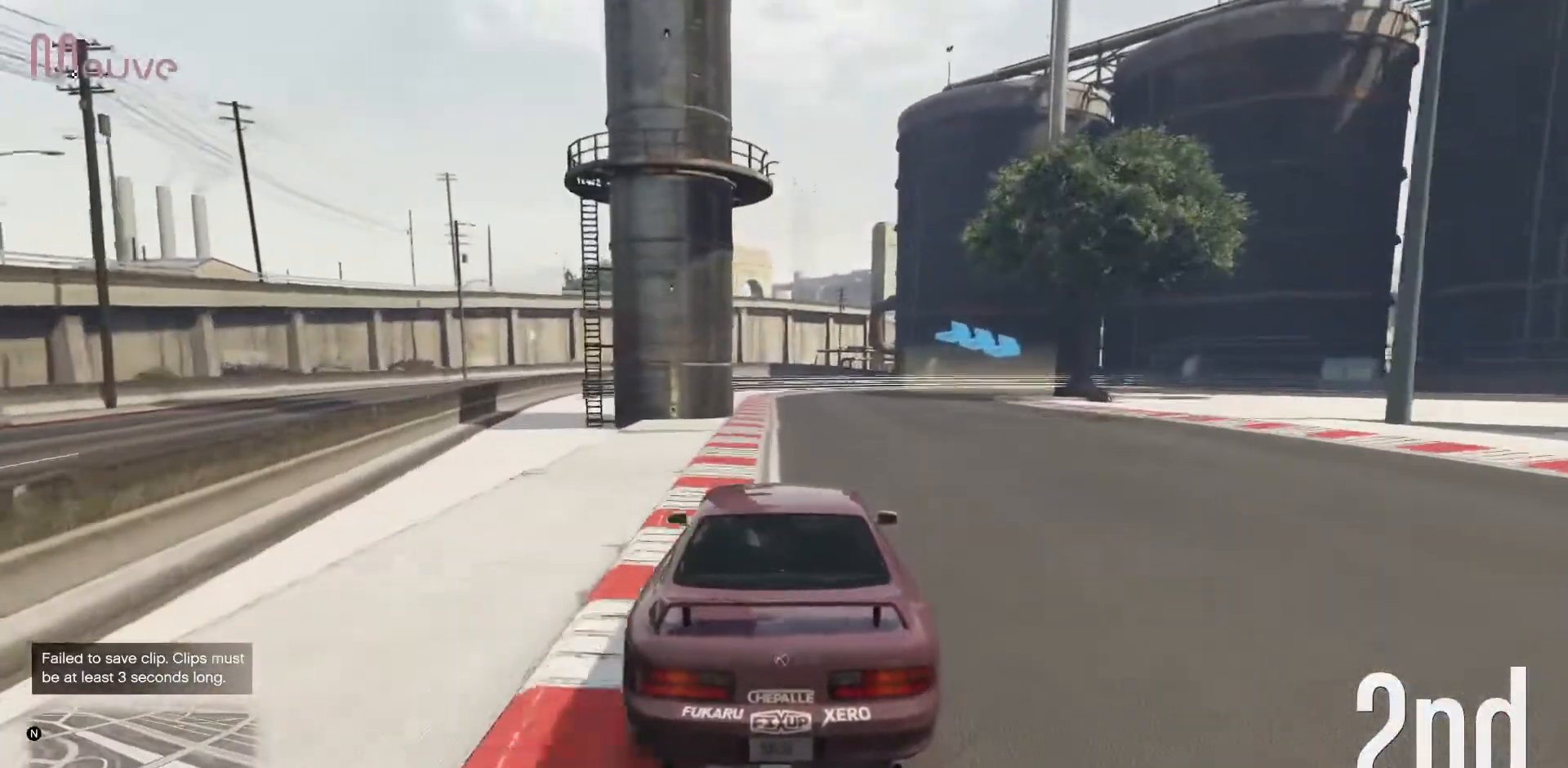
{"buttons": [], "left_stick": "right", "events": [[217, "L2", "up"], [317, "L2", "down"], [333, "left_stick", "right"], [450, "L2", "up"]]}
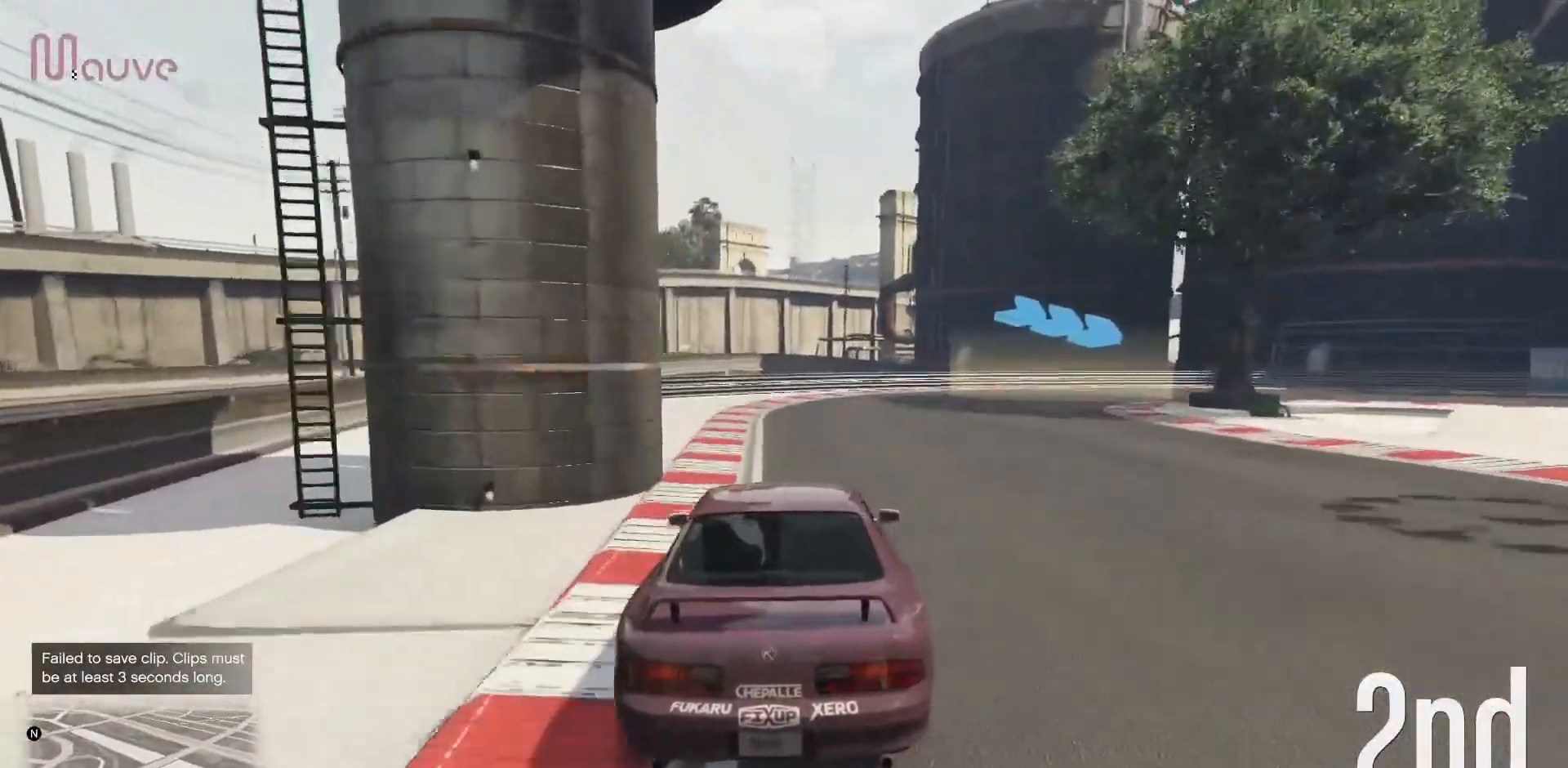
{"buttons": ["R2"], "left_stick": "down-right", "events": [[17, "L2", "down"], [167, "L2", "up"], [200, "left_stick", "center"], [250, "L2", "down"], [267, "left_stick", "right"], [333, "L2", "up"], [450, "left_stick", "center"], [500, "R2", "down"], [500, "left_stick", "down-right"]]}
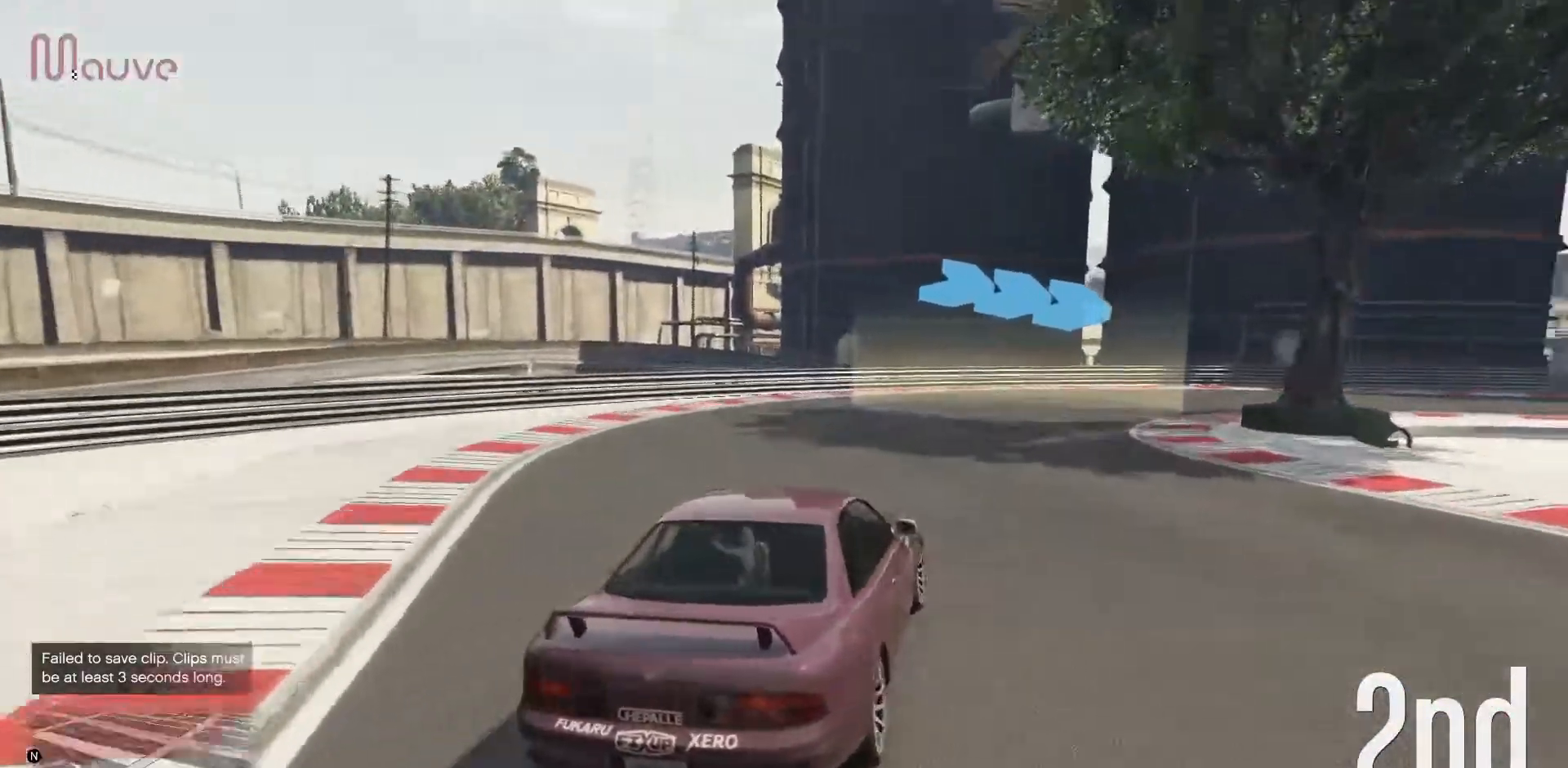
{"buttons": ["R2"], "left_stick": "right", "events": [[100, "left_stick", "right"]]}
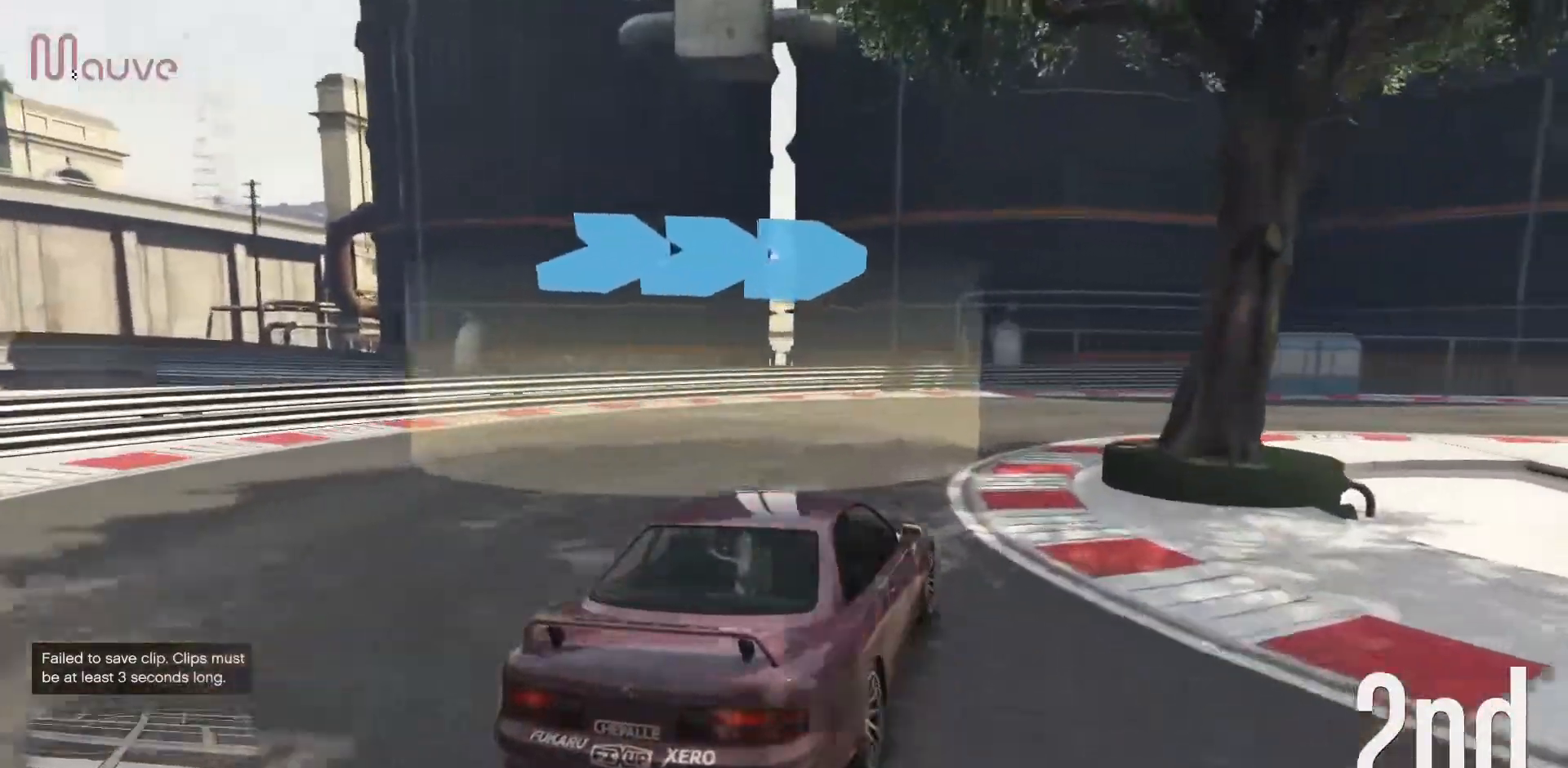
{"buttons": ["R2"], "left_stick": "right", "events": [[400, "left_stick", "center"], [450, "left_stick", "right"]]}
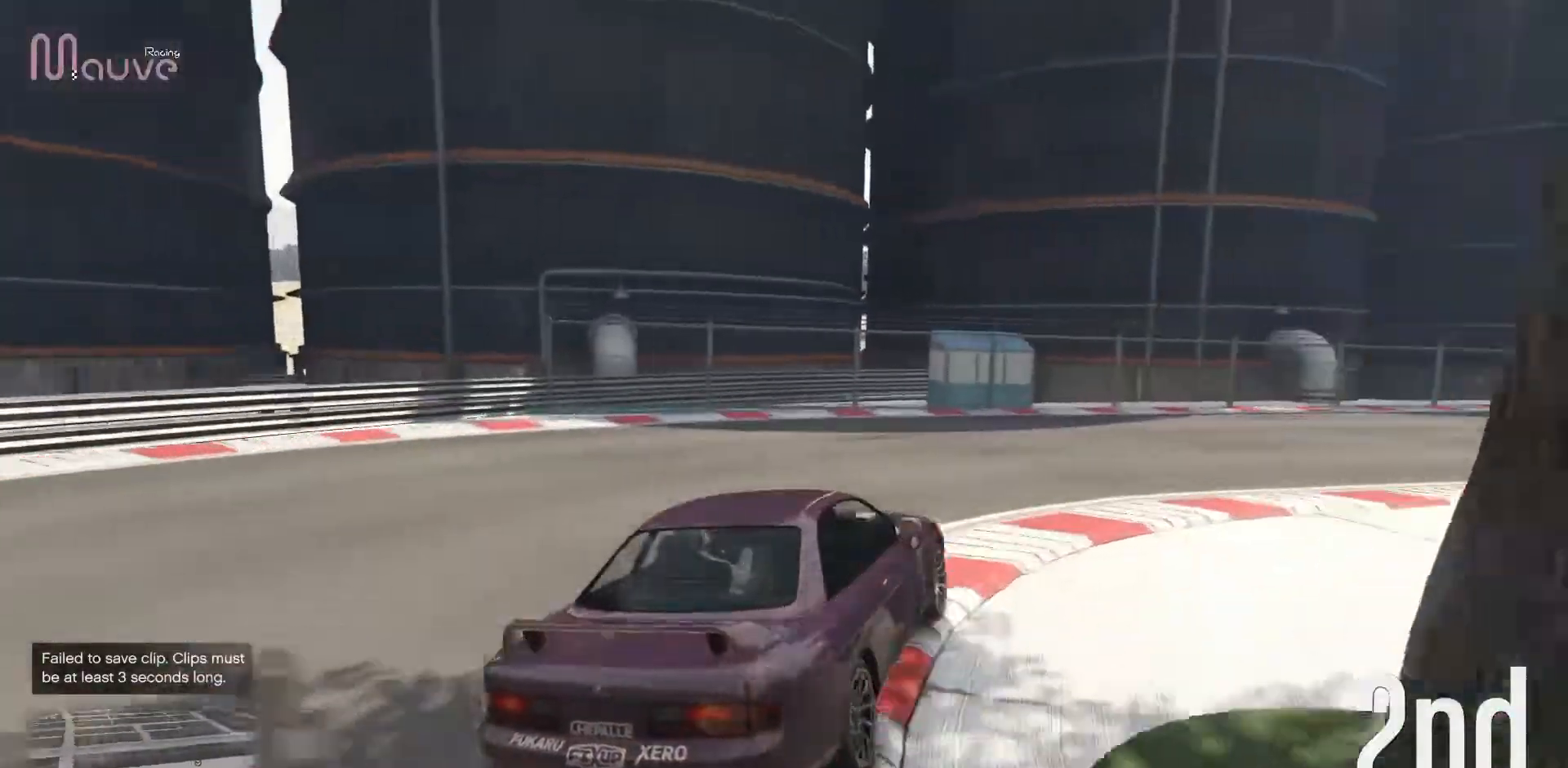
{"buttons": ["R2"], "left_stick": "right", "events": [[133, "left_stick", "center"], [183, "left_stick", "right"], [383, "left_stick", "center"], [433, "left_stick", "right"]]}
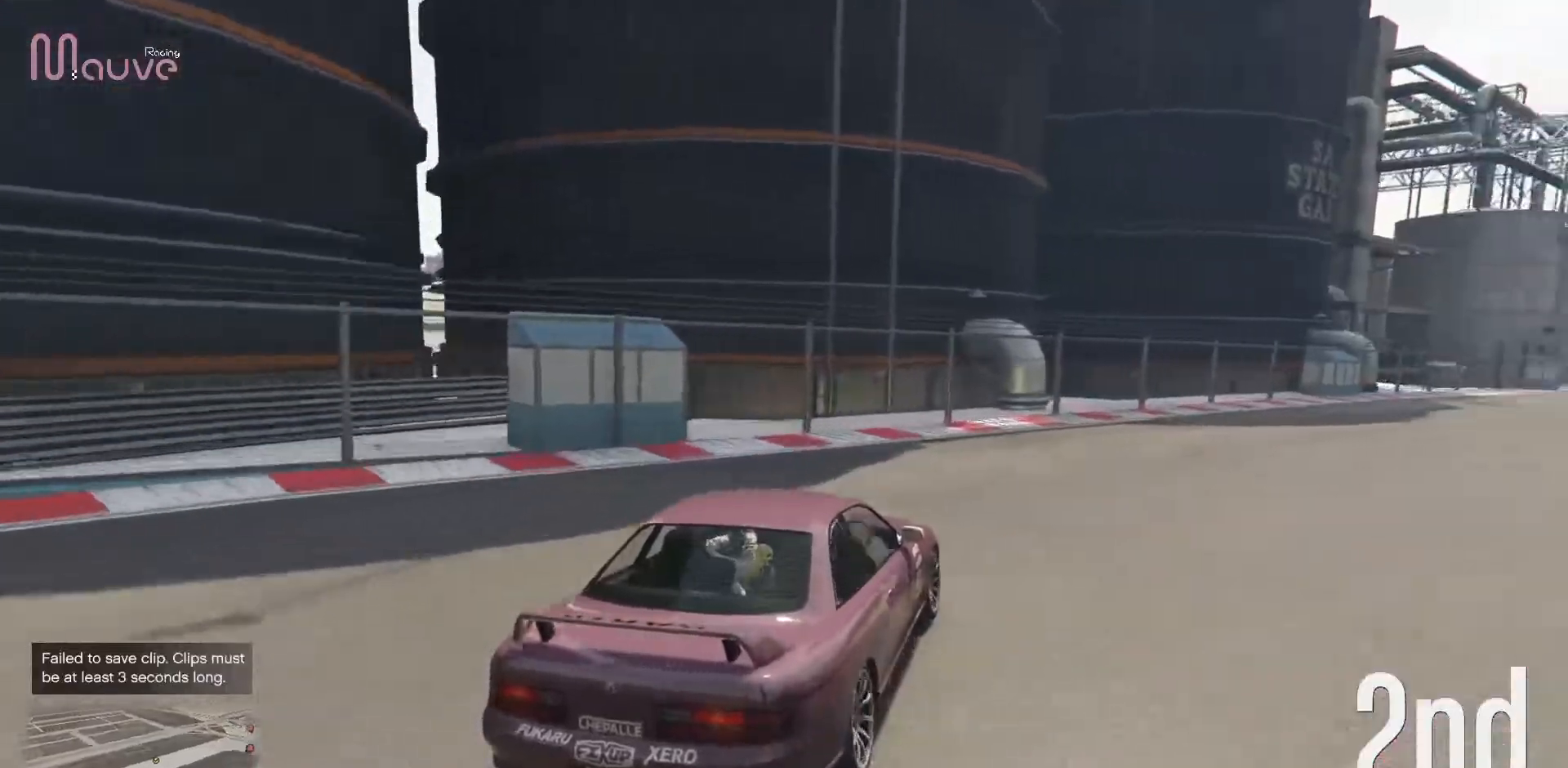
{"buttons": ["R2"], "left_stick": "right", "events": [[117, "left_stick", "center"], [167, "left_stick", "right"], [367, "left_stick", "center"], [417, "left_stick", "right"]]}
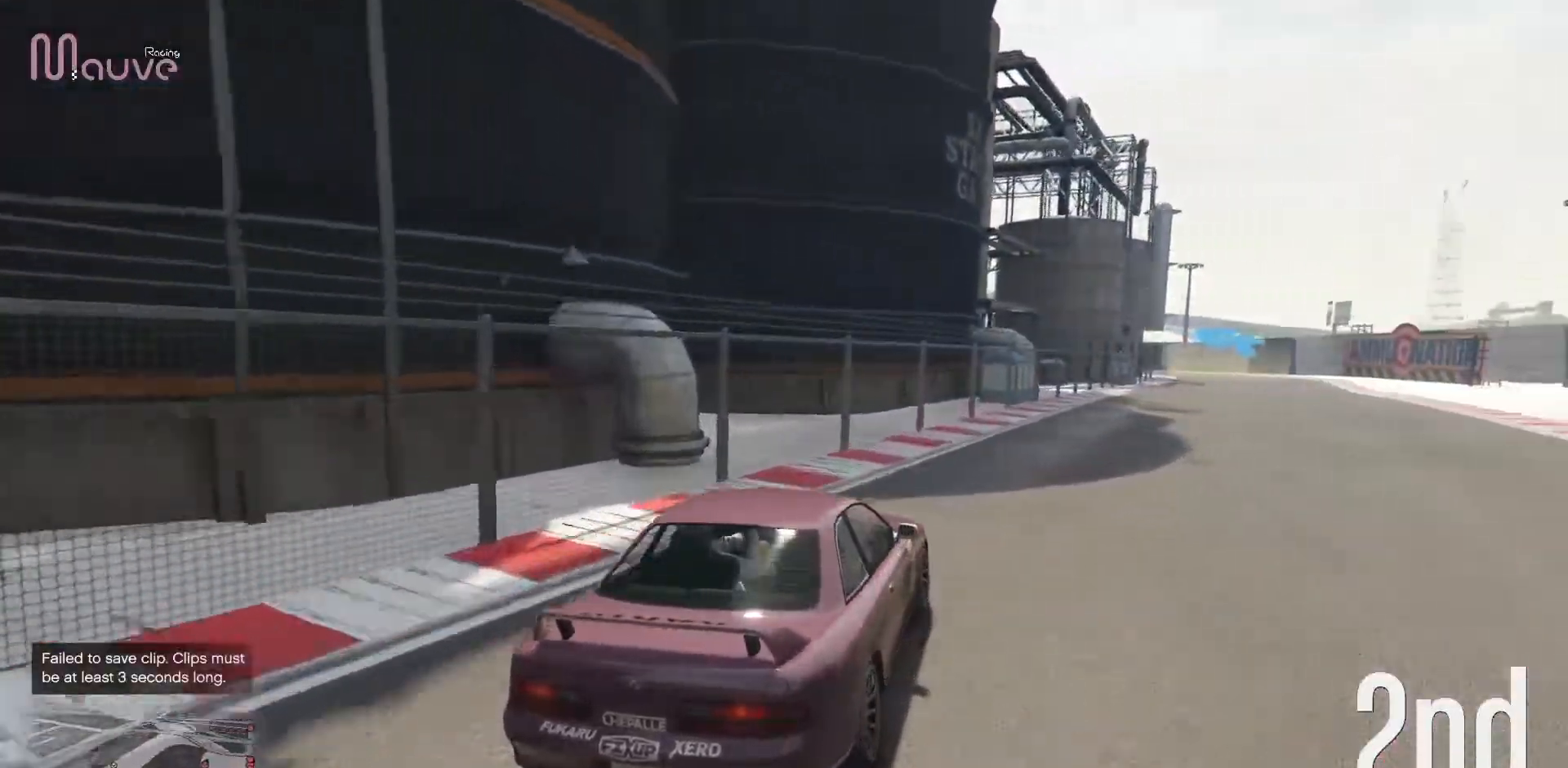
{"buttons": ["R2"], "left_stick": "center", "events": [[117, "left_stick", "center"], [233, "left_stick", "right"], [383, "left_stick", "center"]]}
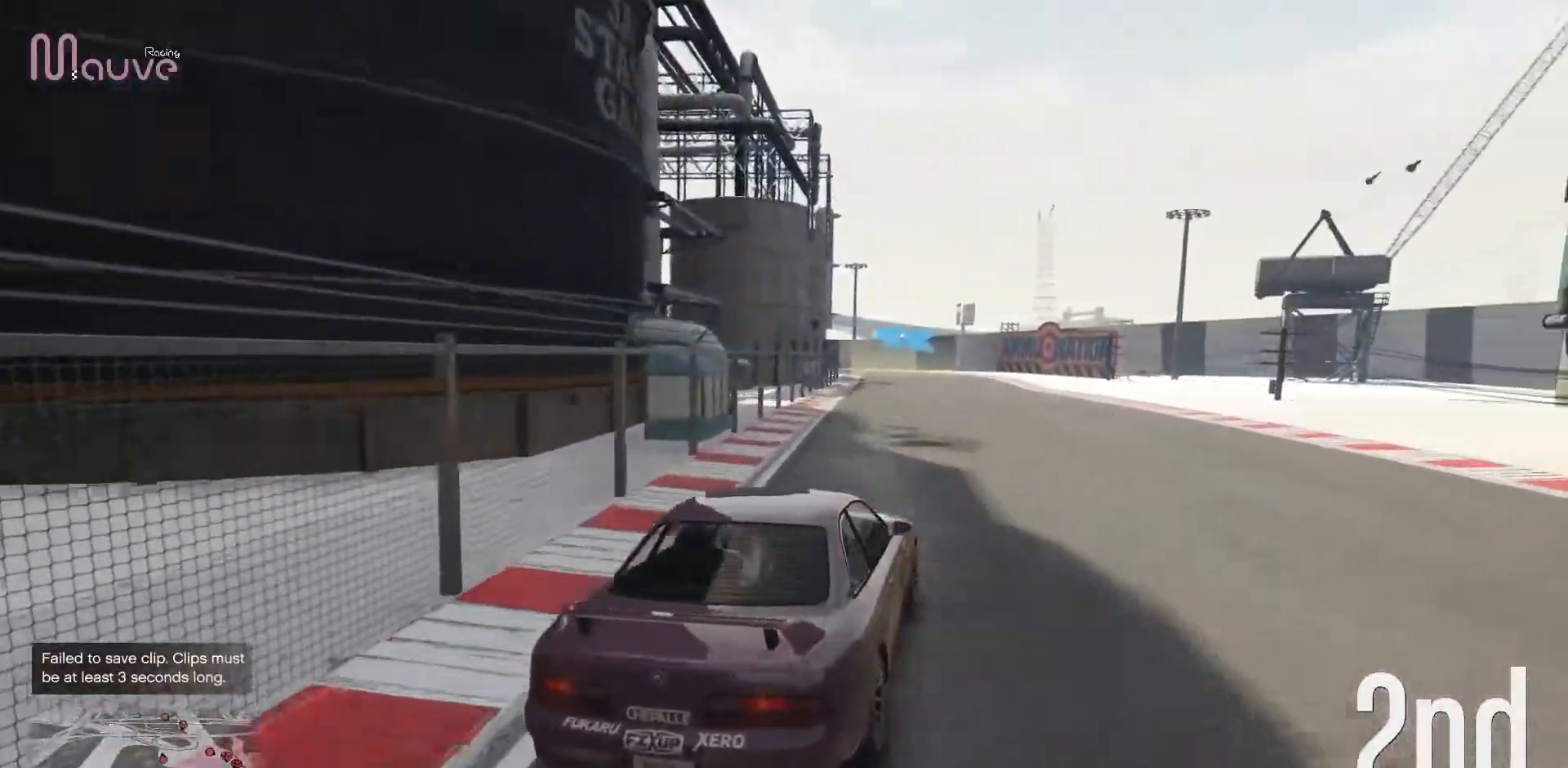
{"buttons": ["R2"], "left_stick": "center", "events": [[133, "left_stick", "right"], [250, "left_stick", "center"]]}
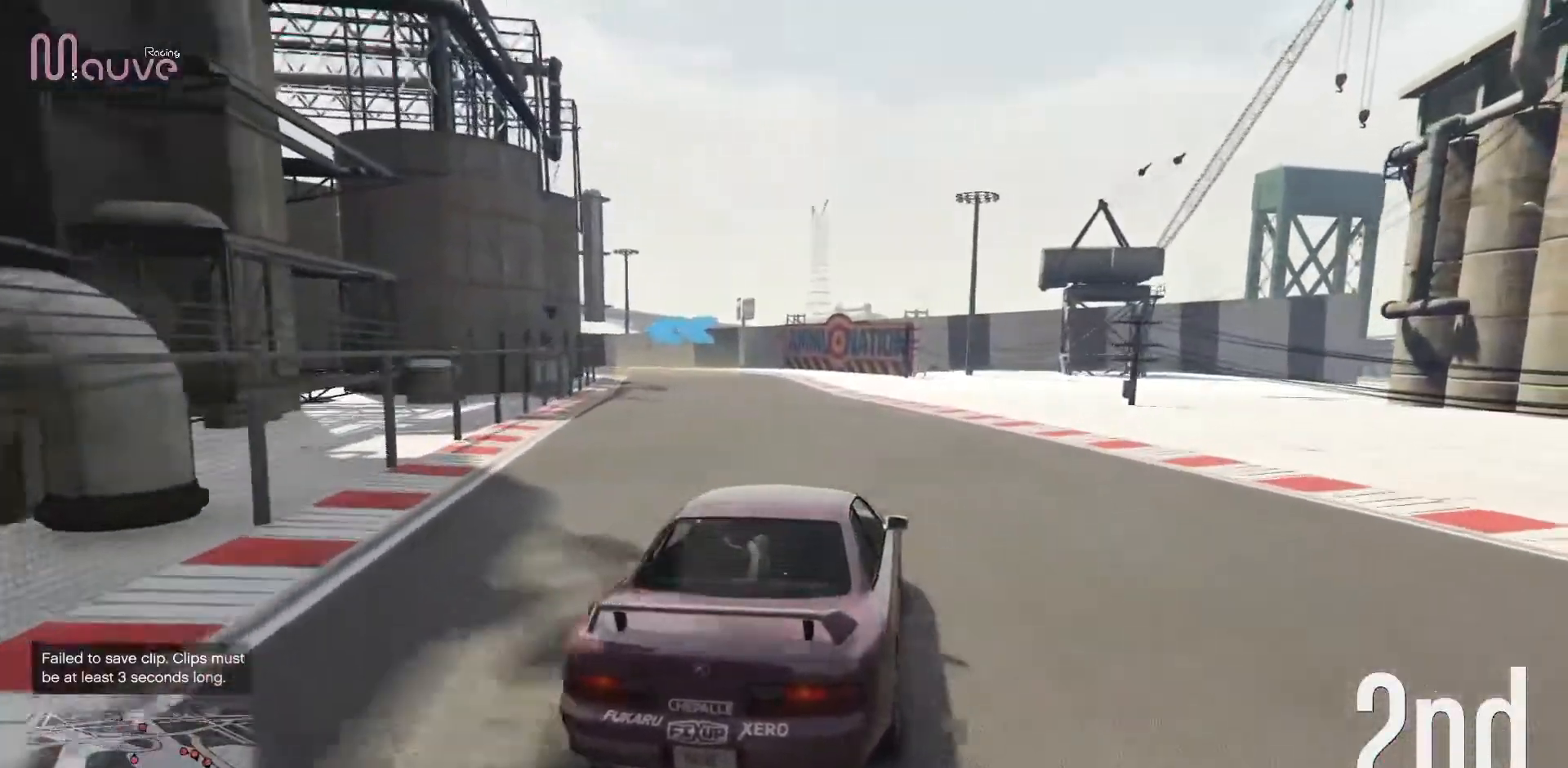
{"buttons": ["R2"], "left_stick": "left", "events": [[450, "left_stick", "left"]]}
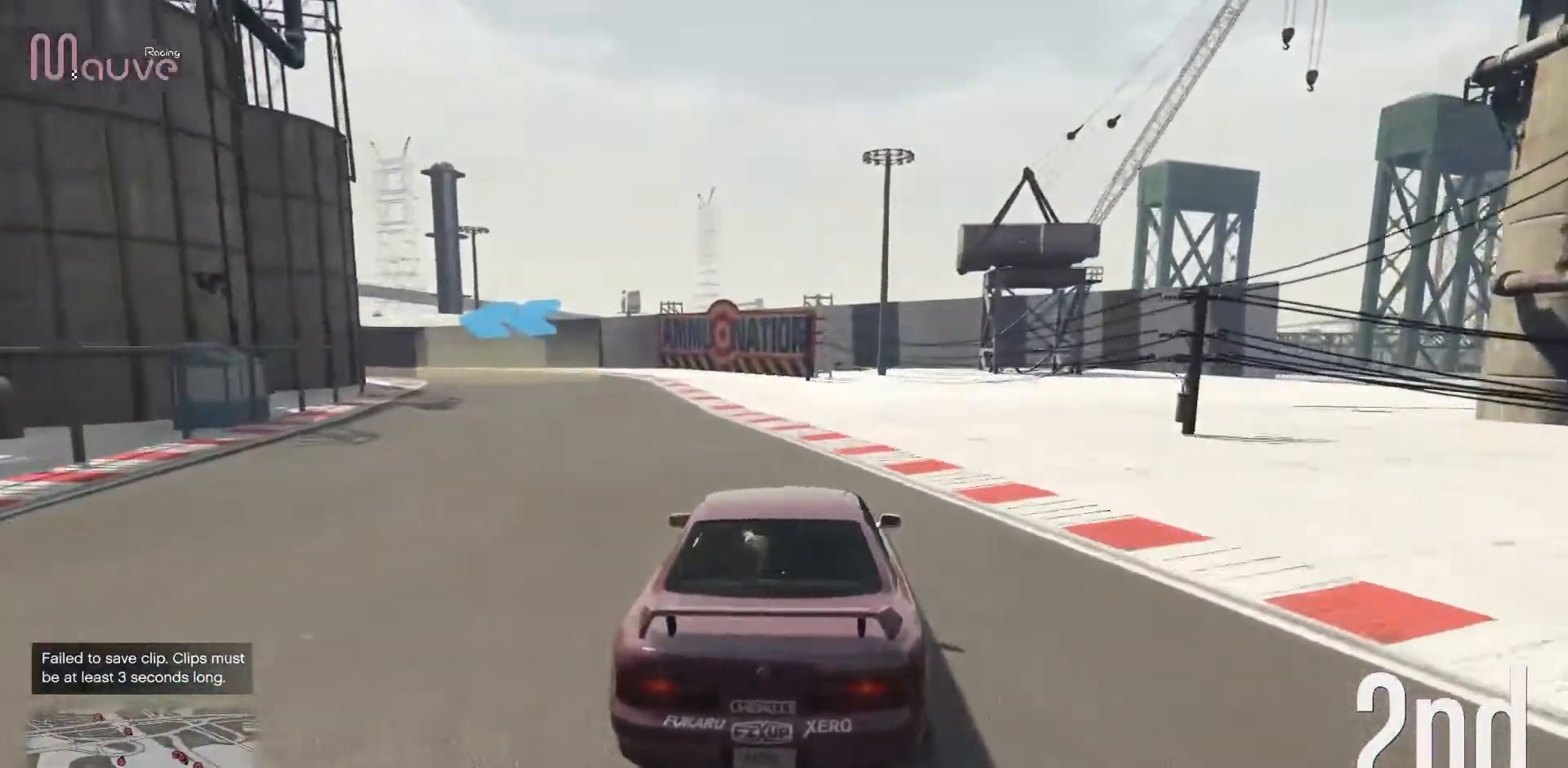
{"buttons": [], "left_stick": "left", "events": [[133, "left_stick", "center"], [200, "left_stick", "left"], [333, "R2", "up"], [383, "left_stick", "center"], [433, "left_stick", "left"]]}
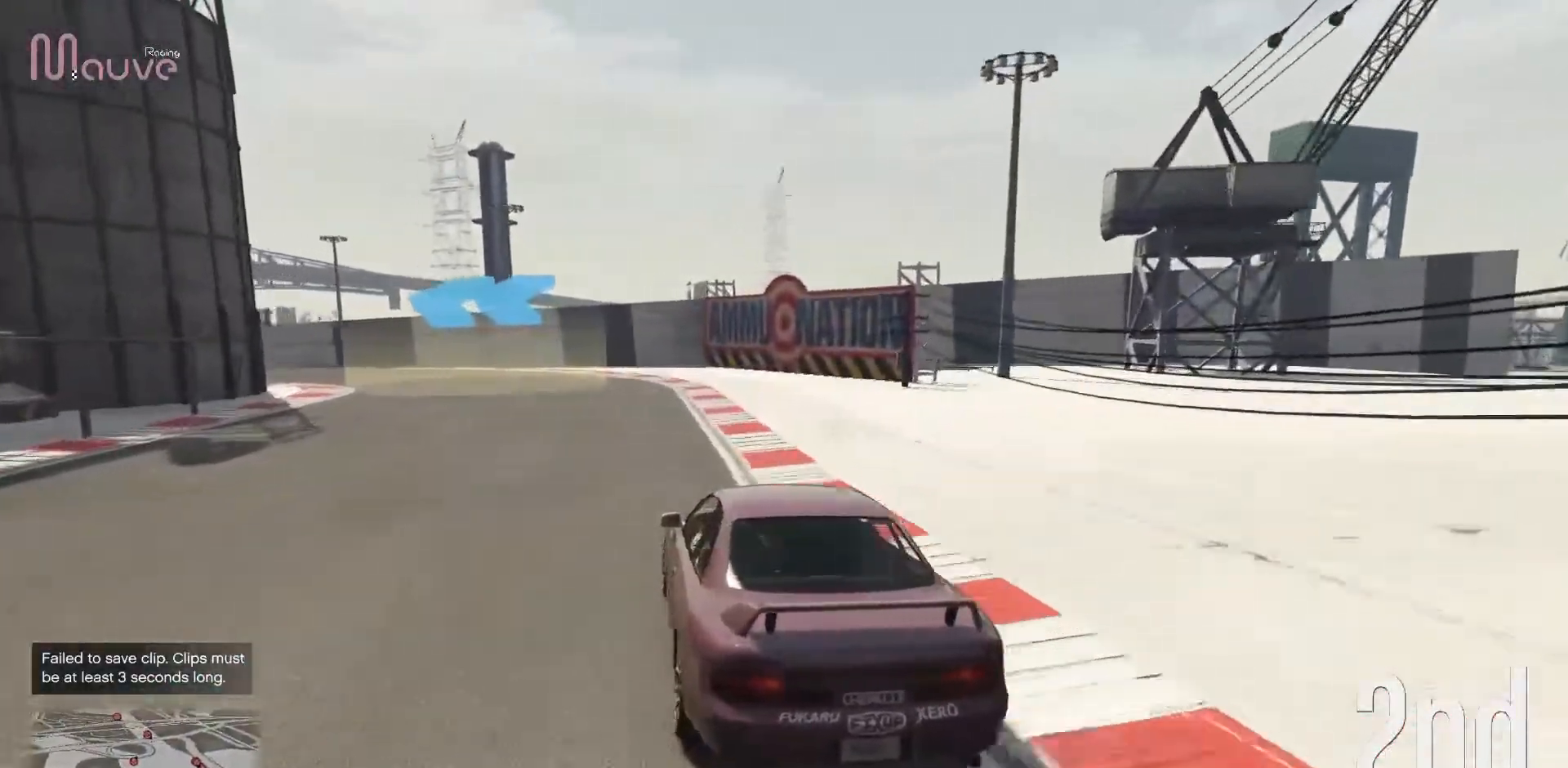
{"buttons": ["R2"], "left_stick": "left", "events": [[33, "R2", "down"], [133, "left_stick", "center"], [183, "left_stick", "left"]]}
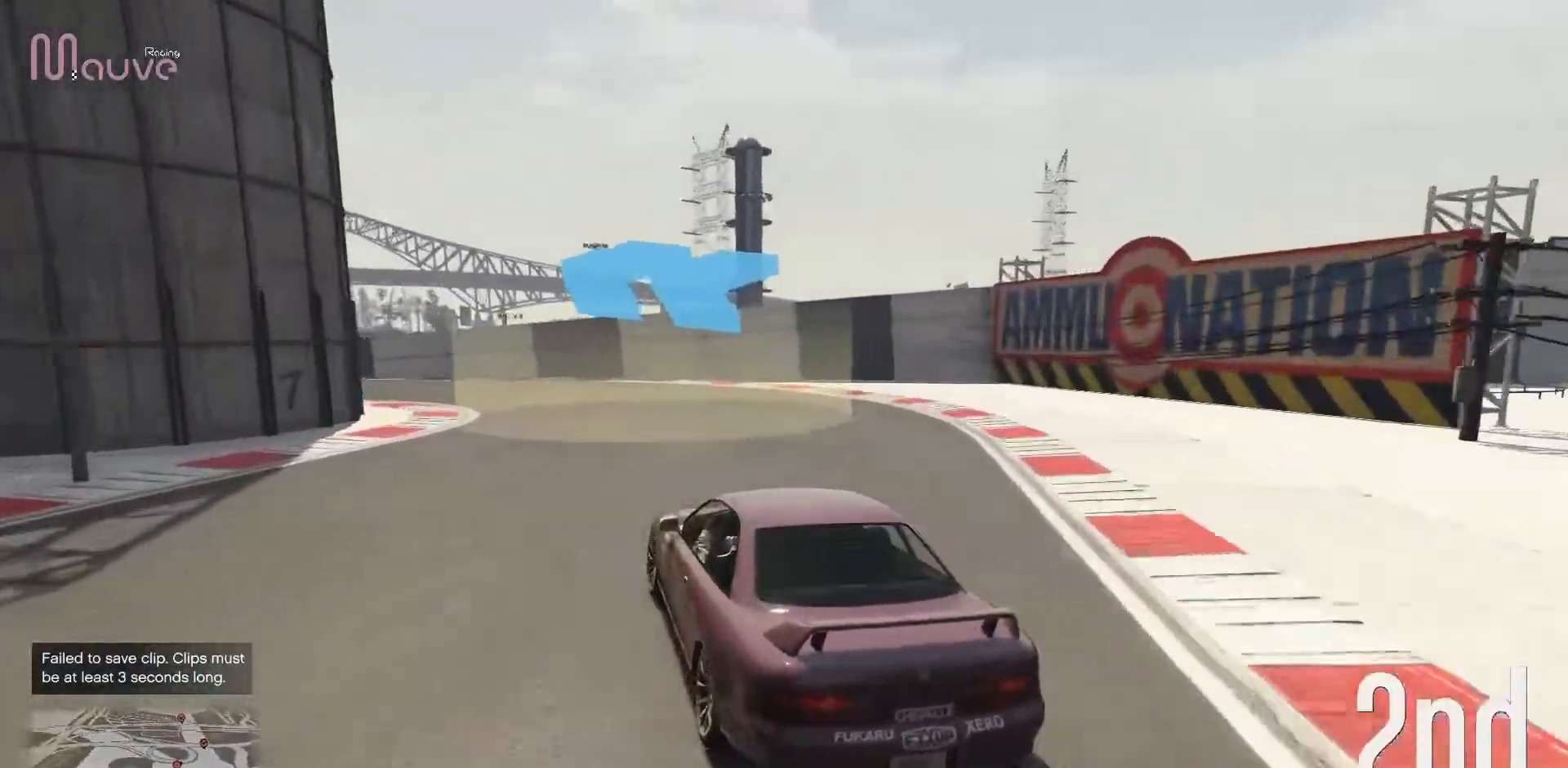
{"buttons": ["R2"], "left_stick": "left", "events": []}
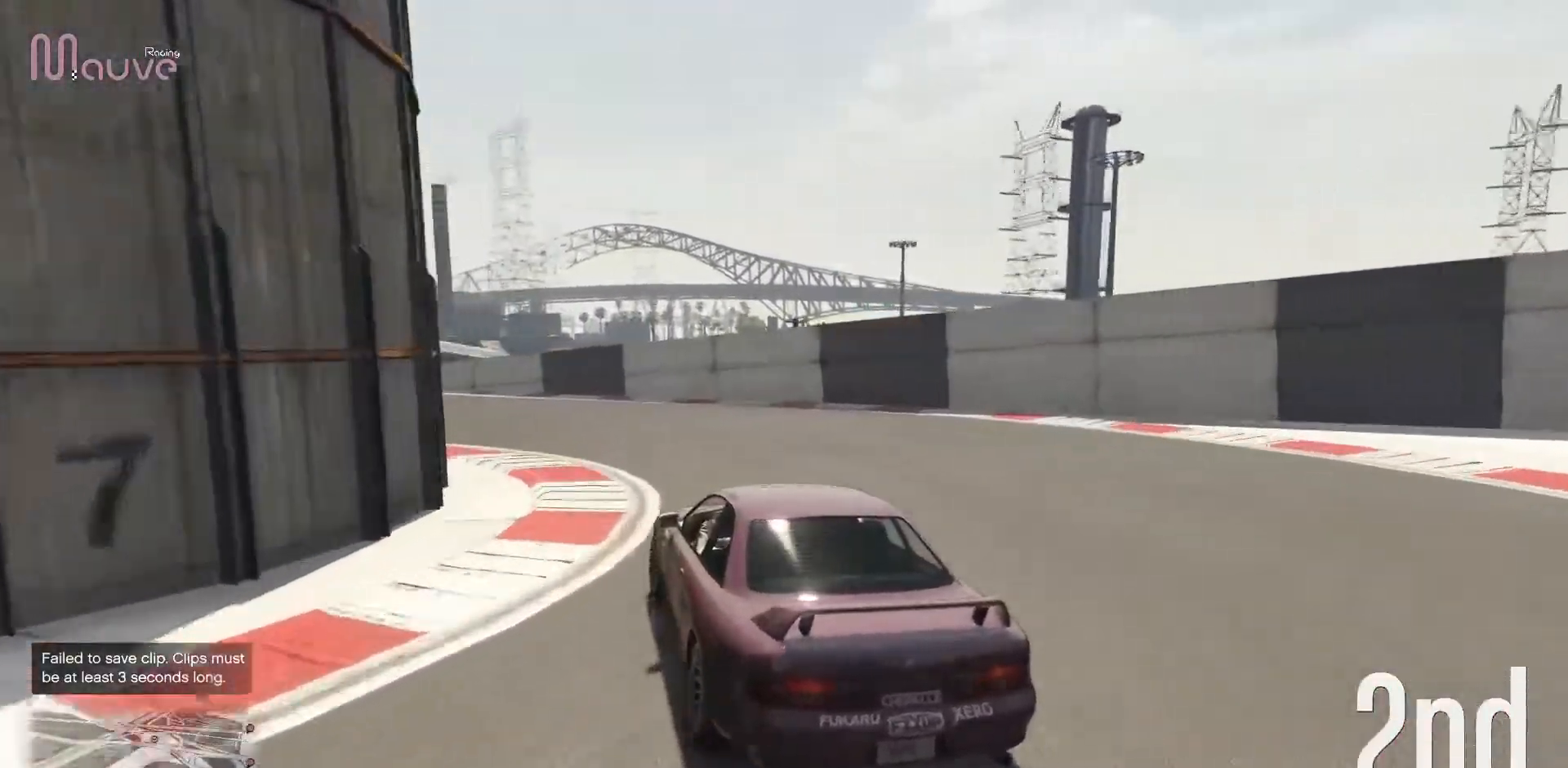
{"buttons": ["R2"], "left_stick": "left", "events": [[67, "left_stick", "center"], [133, "left_stick", "left"]]}
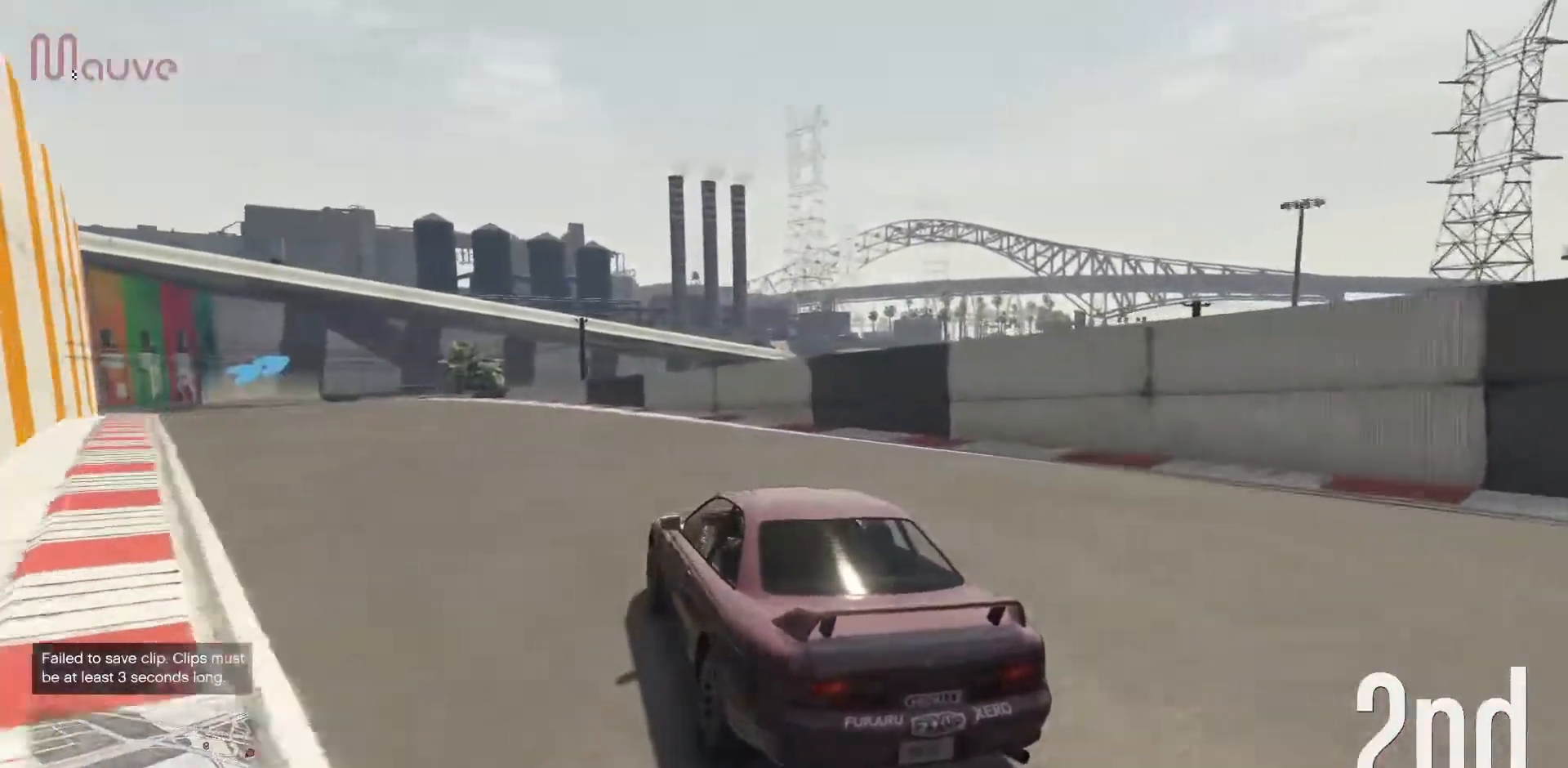
{"buttons": ["R2"], "left_stick": "left", "events": [[83, "left_stick", "center"], [183, "left_stick", "left"], [367, "left_stick", "center"], [433, "left_stick", "left"]]}
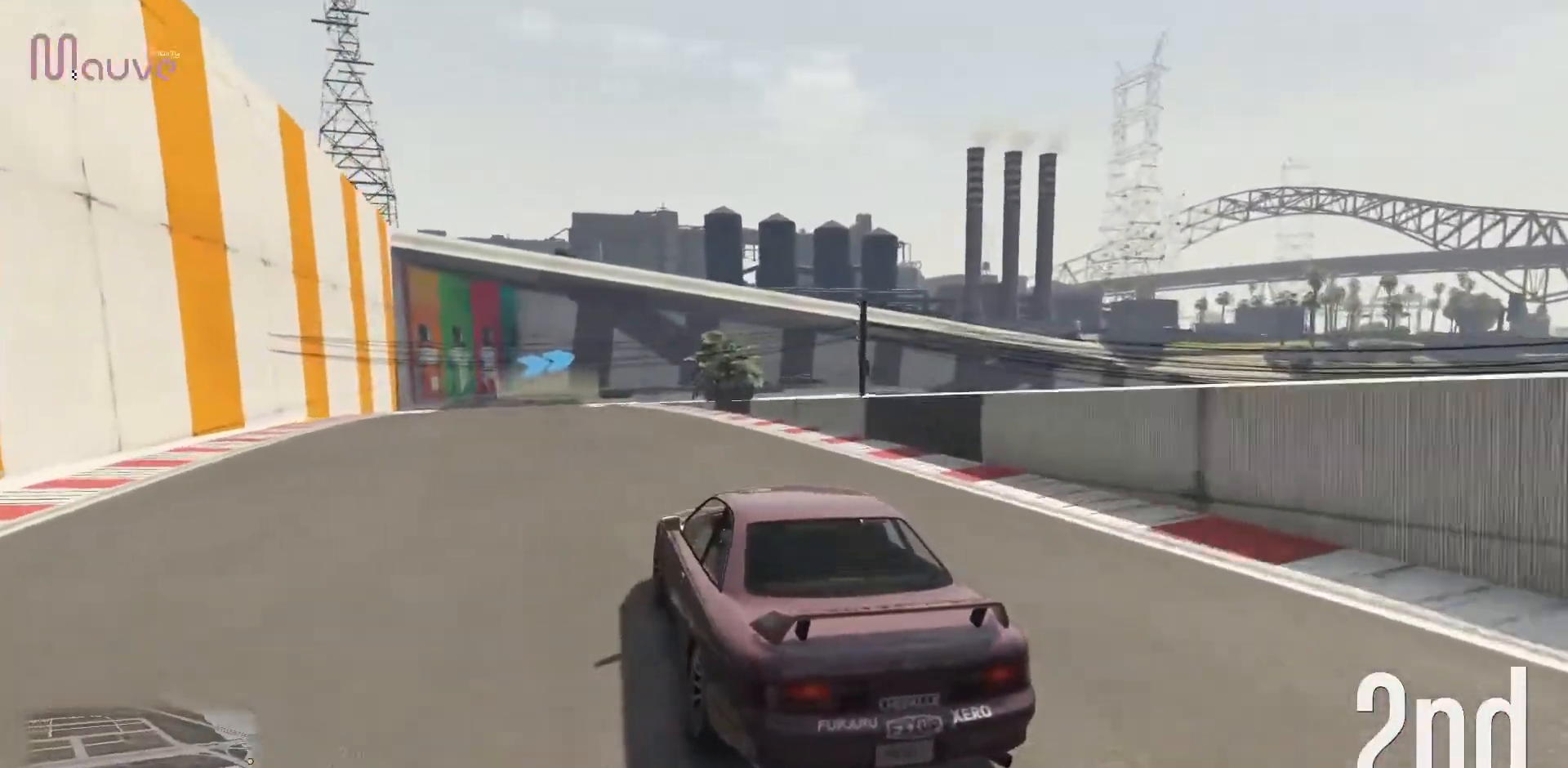
{"buttons": ["R2"], "left_stick": "center", "events": [[117, "left_stick", "center"], [200, "left_stick", "left"], [333, "left_stick", "center"], [433, "left_stick", "left"], [500, "left_stick", "center"]]}
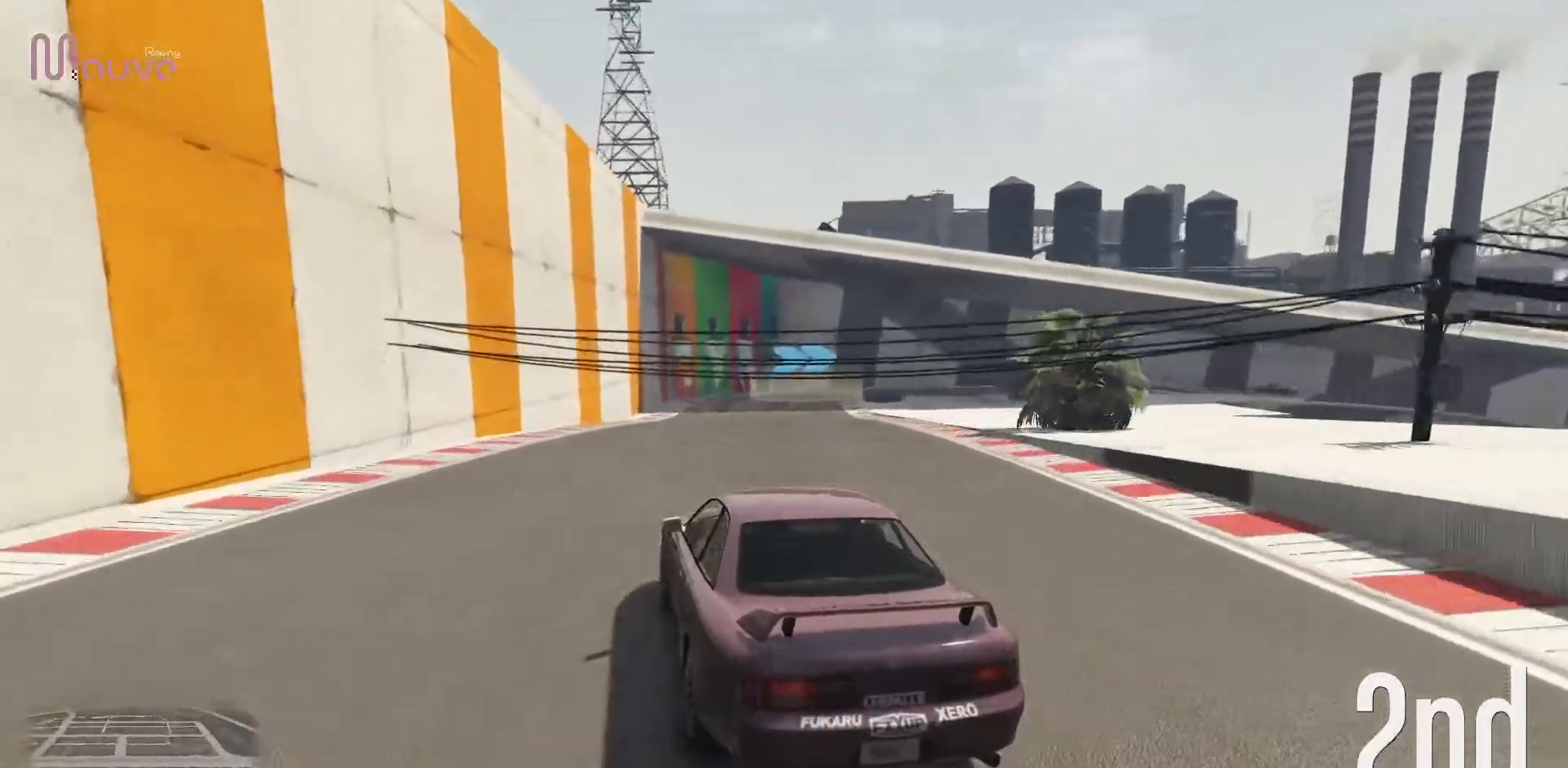
{"buttons": ["R2"], "left_stick": "center", "events": [[200, "left_stick", "right"], [367, "left_stick", "center"]]}
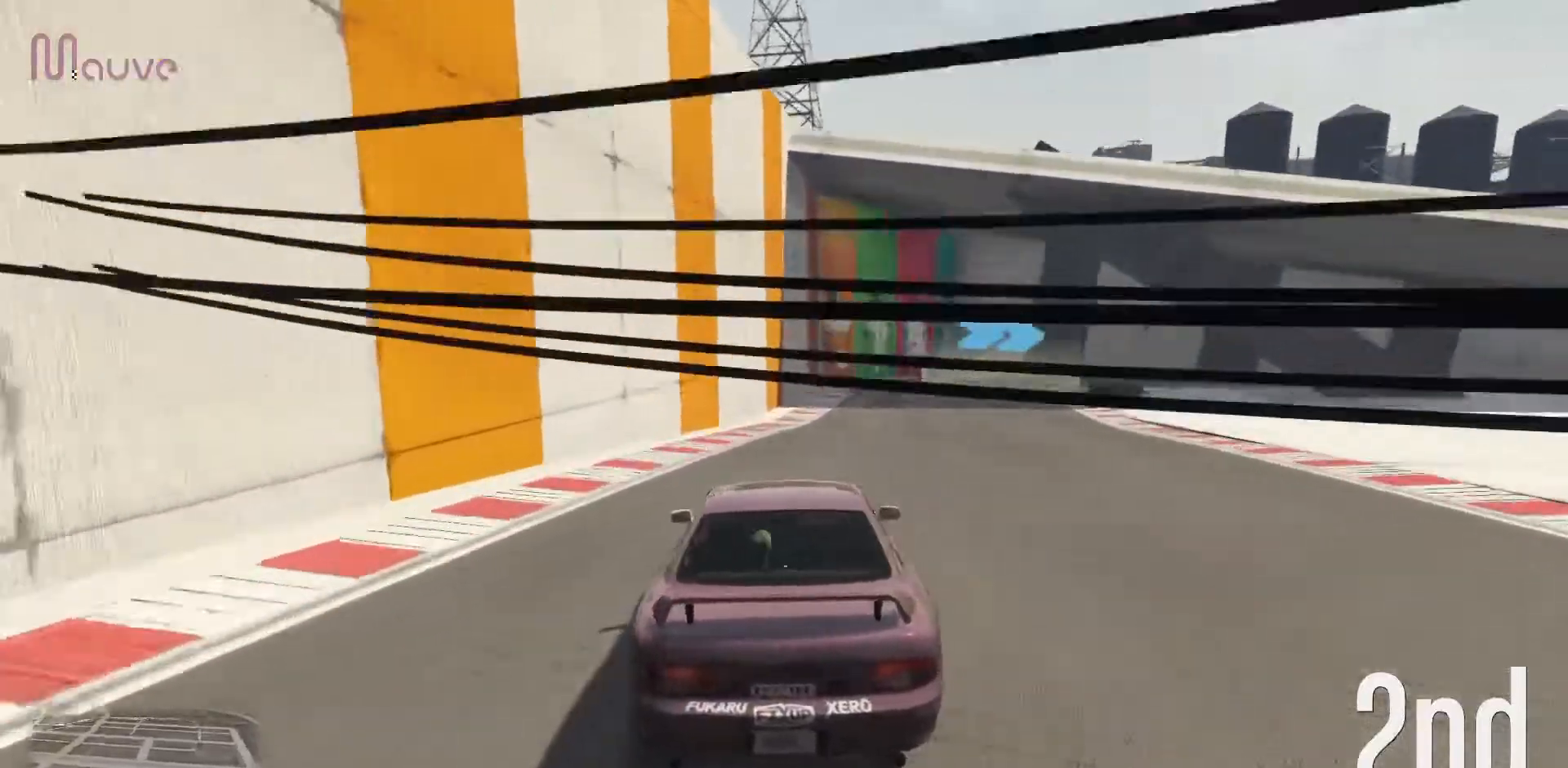
{"buttons": [], "left_stick": "right", "events": [[67, "left_stick", "right"], [250, "left_stick", "center"], [300, "left_stick", "right"], [400, "R2", "up"]]}
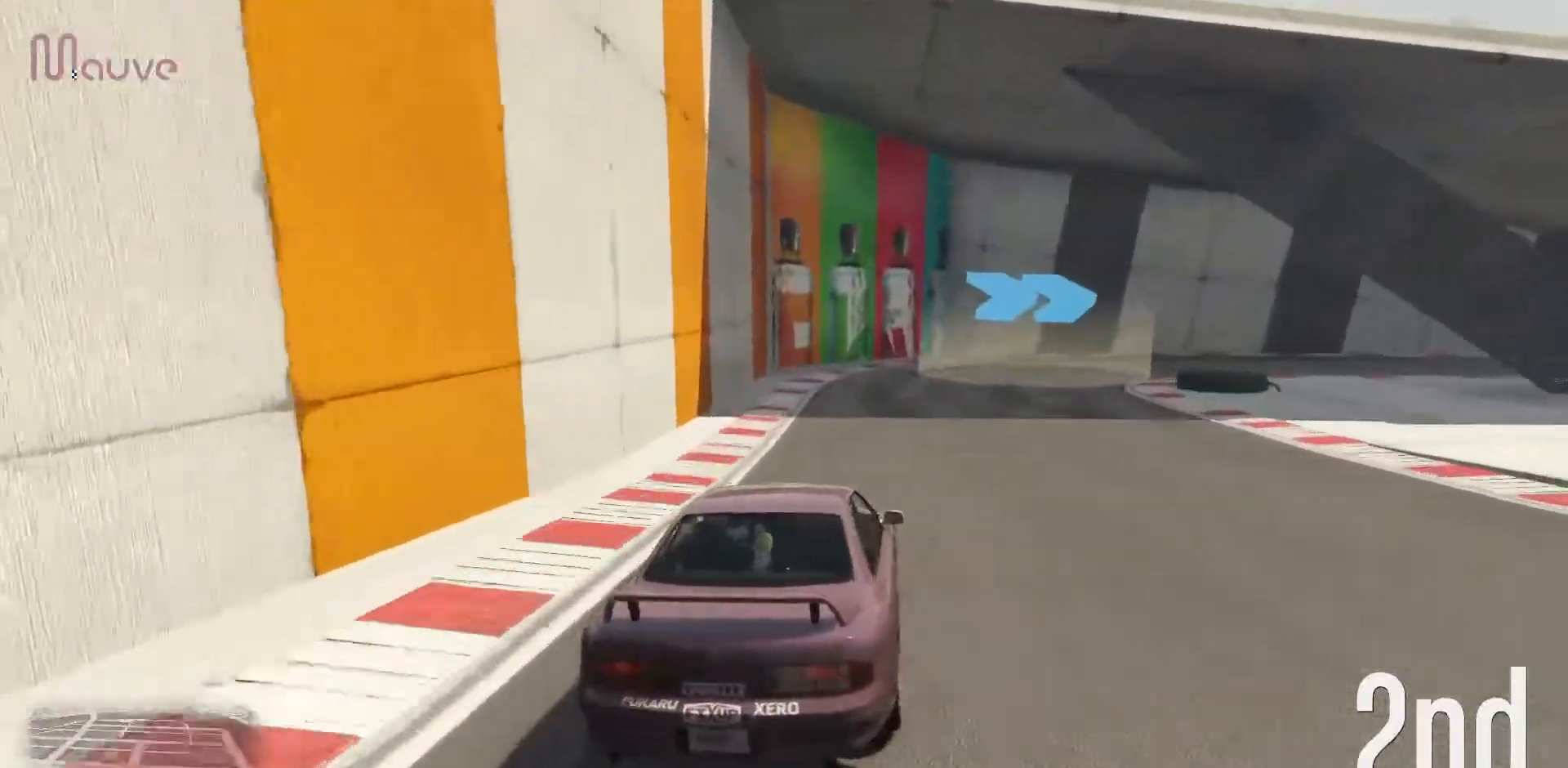
{"buttons": ["R2"], "left_stick": "right", "events": [[267, "R2", "down"], [417, "left_stick", "center"], [500, "left_stick", "right"]]}